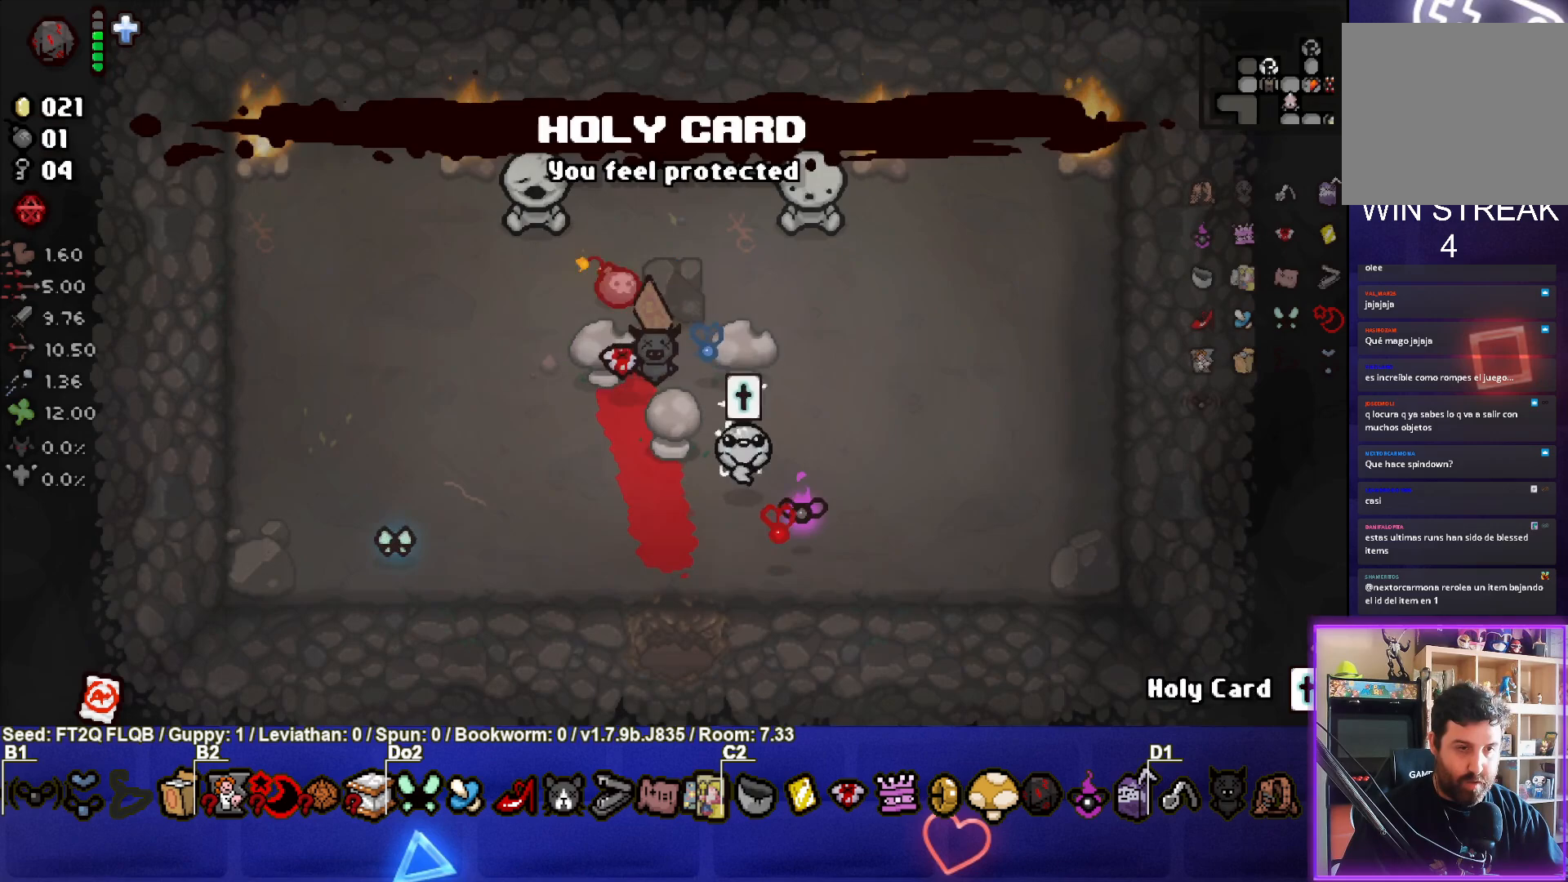
Gameplay with a controller (PlayStation layout); each line is a JSON object with the inputs held at the frame after it. "events" lists button and stick changes between this image and that frame as [ms after this image, input, new state], when the widget could be followed in between. Not read: L3 R3 right_stick.
{"buttons": [], "left_stick": "center", "events": [[133, "left_stick", "center"]]}
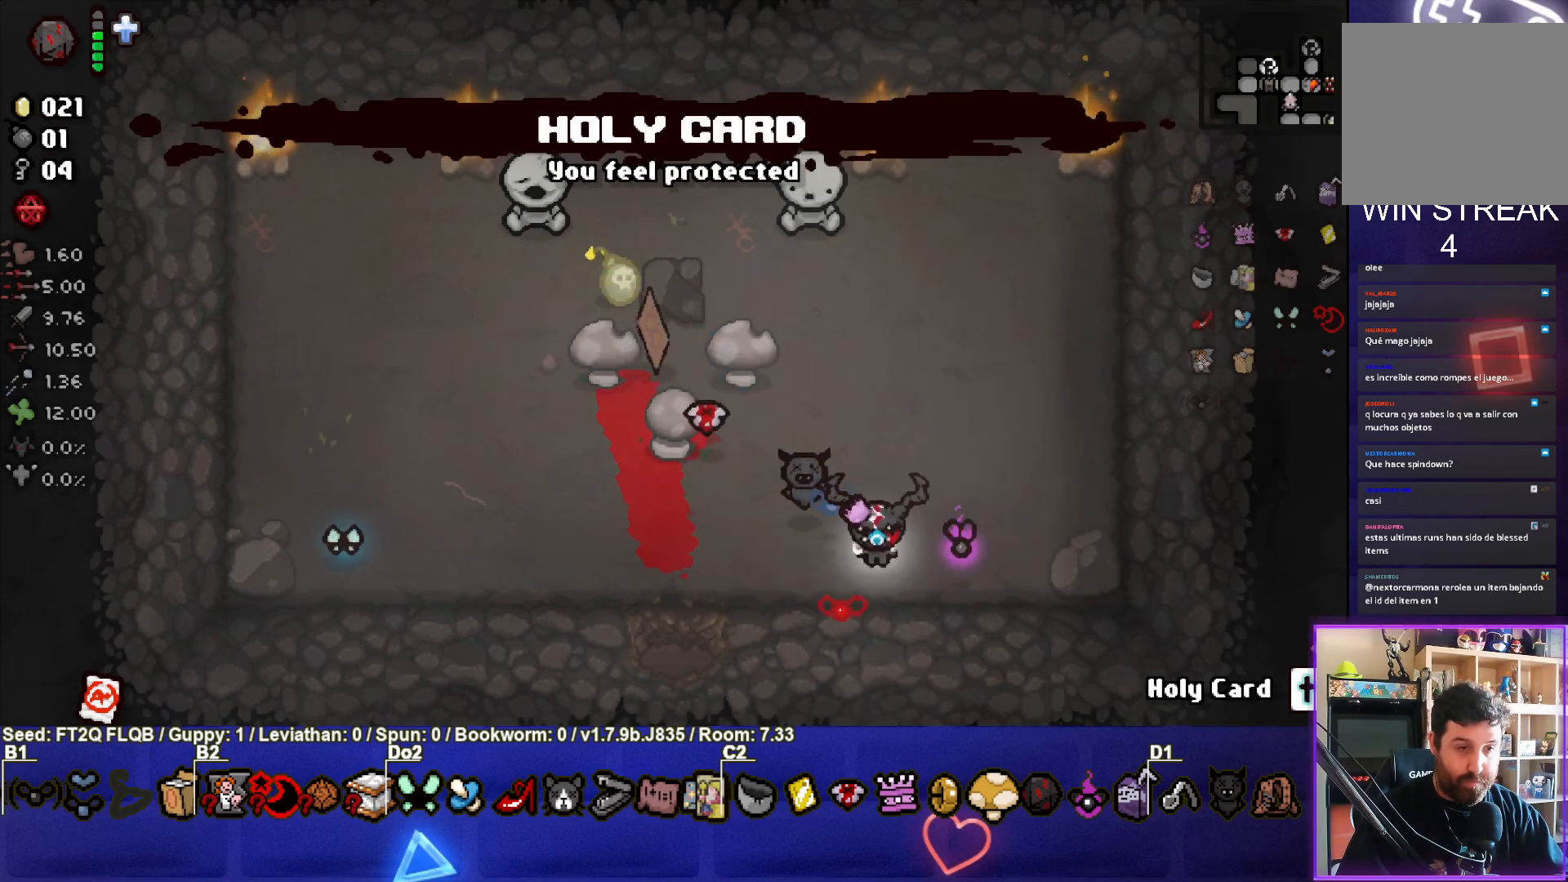
{"buttons": [], "left_stick": "center", "events": []}
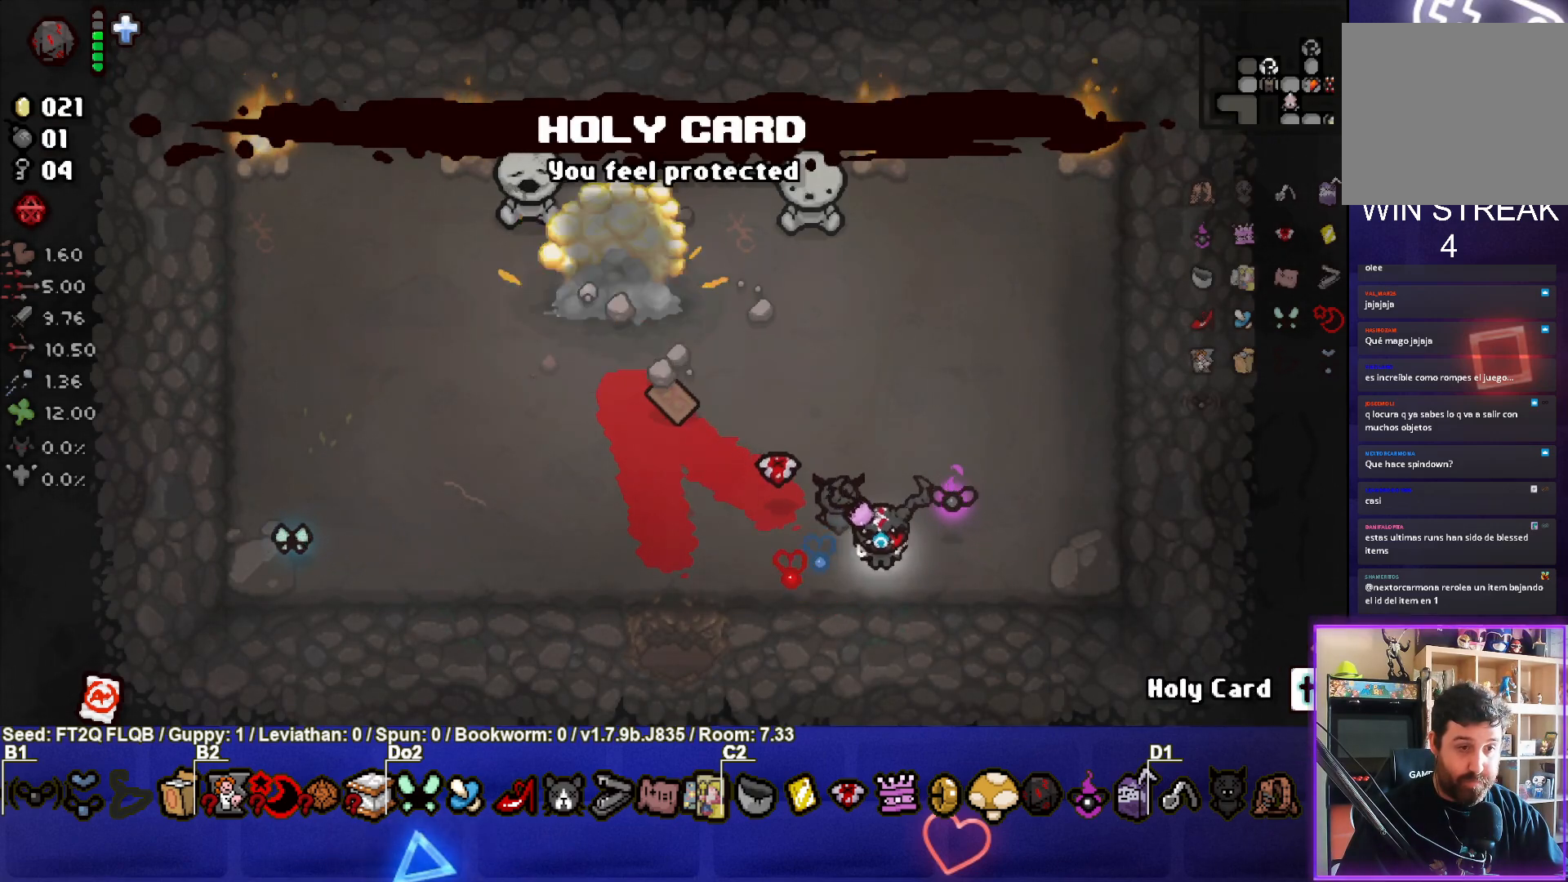
{"buttons": [], "left_stick": "up", "events": [[500, "left_stick", "up"]]}
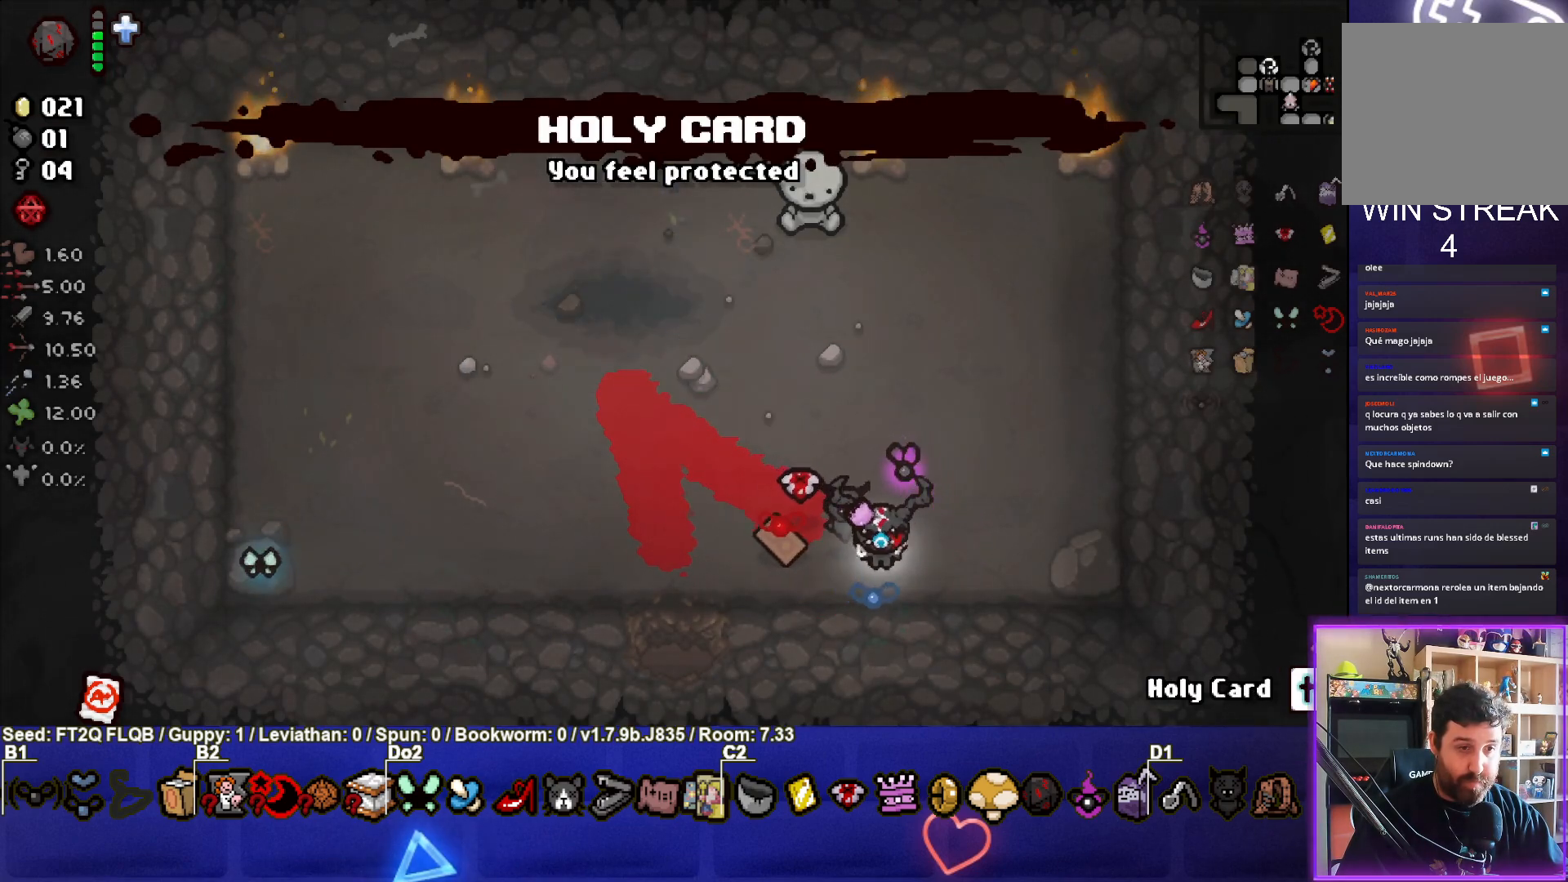
{"buttons": [], "left_stick": "down-left", "events": [[150, "left_stick", "down"], [300, "left_stick", "down-left"]]}
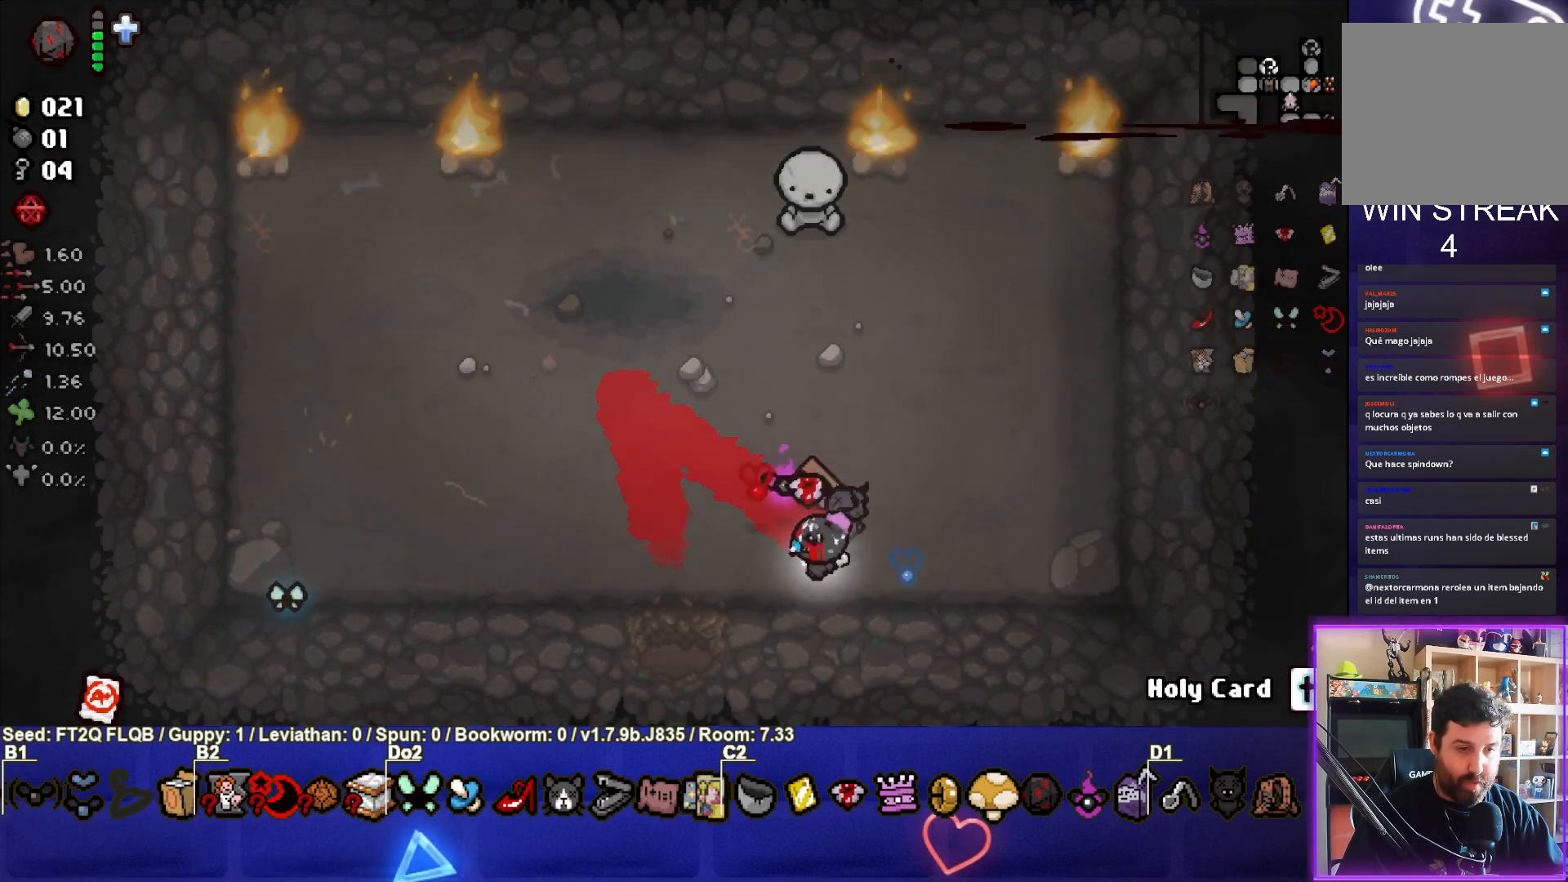
{"buttons": [], "left_stick": "center", "events": [[267, "left_stick", "down"], [483, "left_stick", "center"]]}
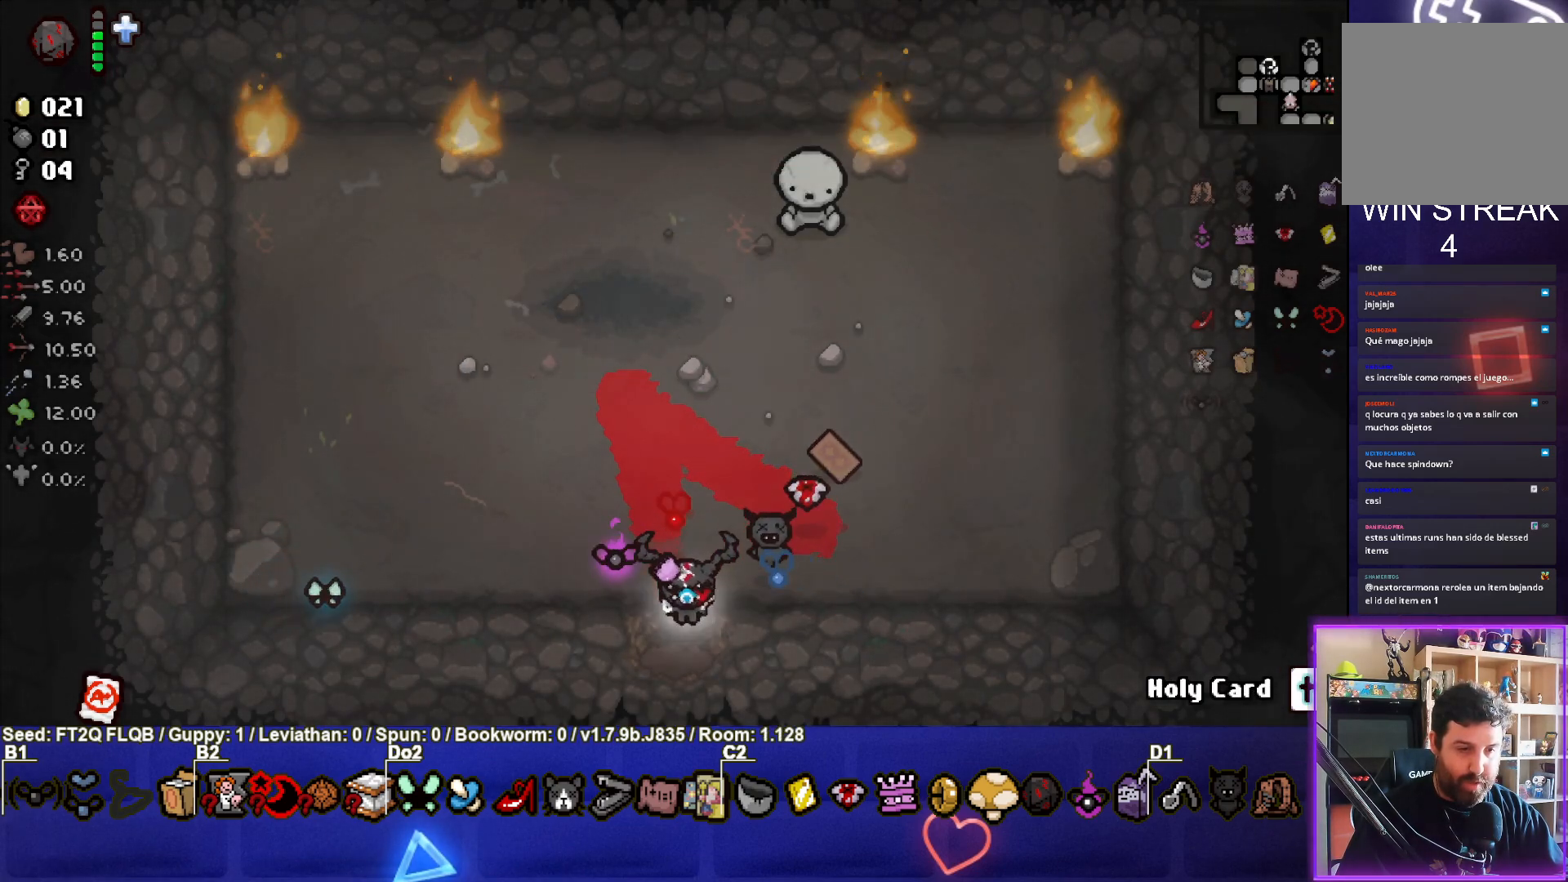
{"buttons": [], "left_stick": "down-left", "events": [[267, "left_stick", "down-left"]]}
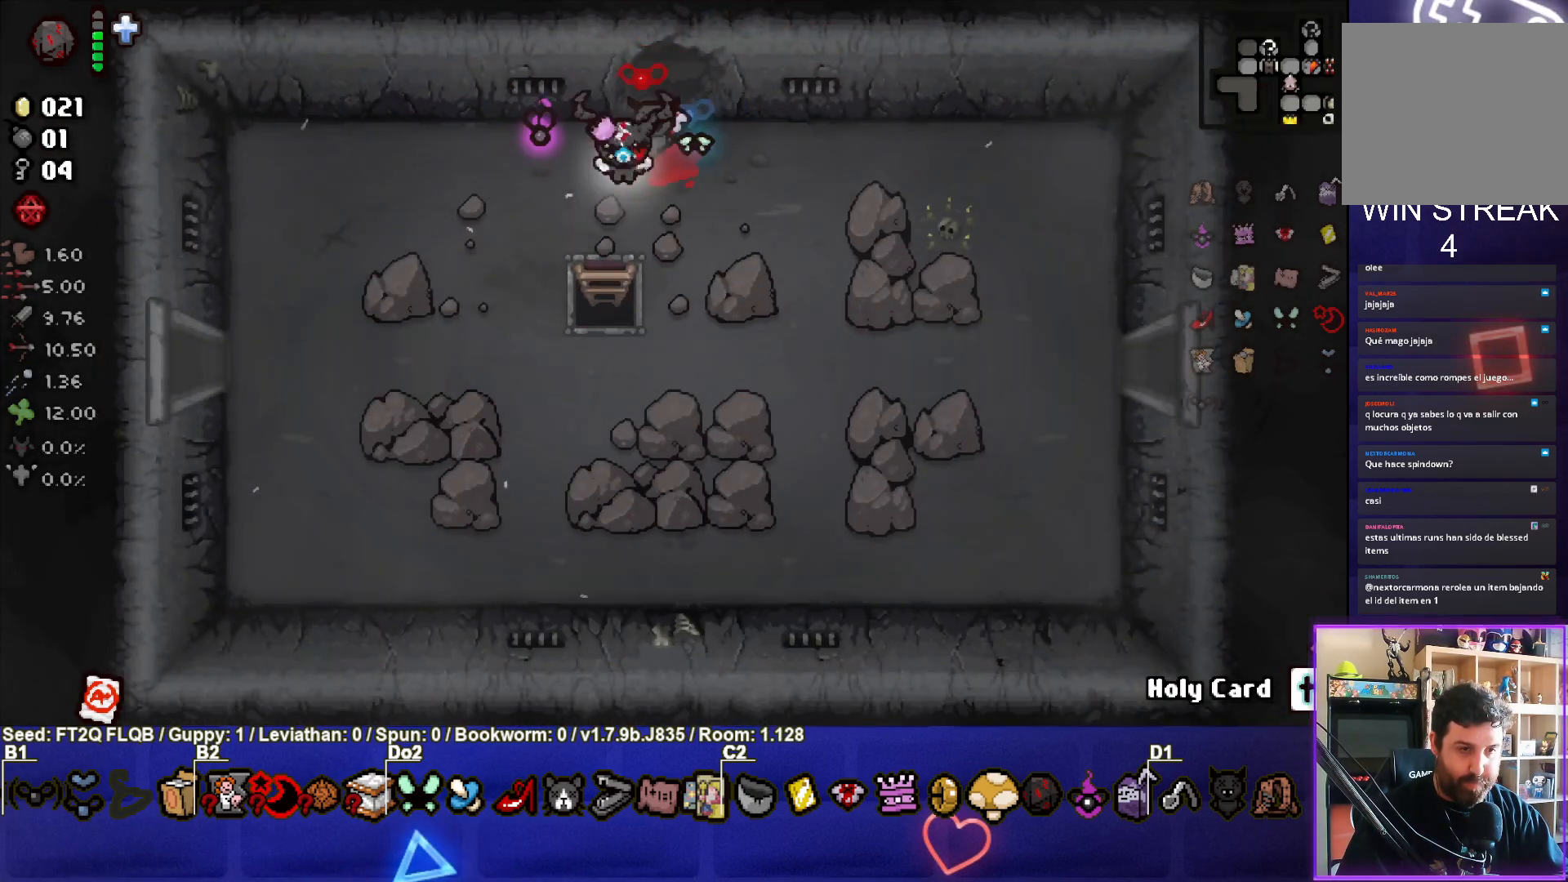
{"buttons": [], "left_stick": "center", "events": [[100, "left_stick", "center"]]}
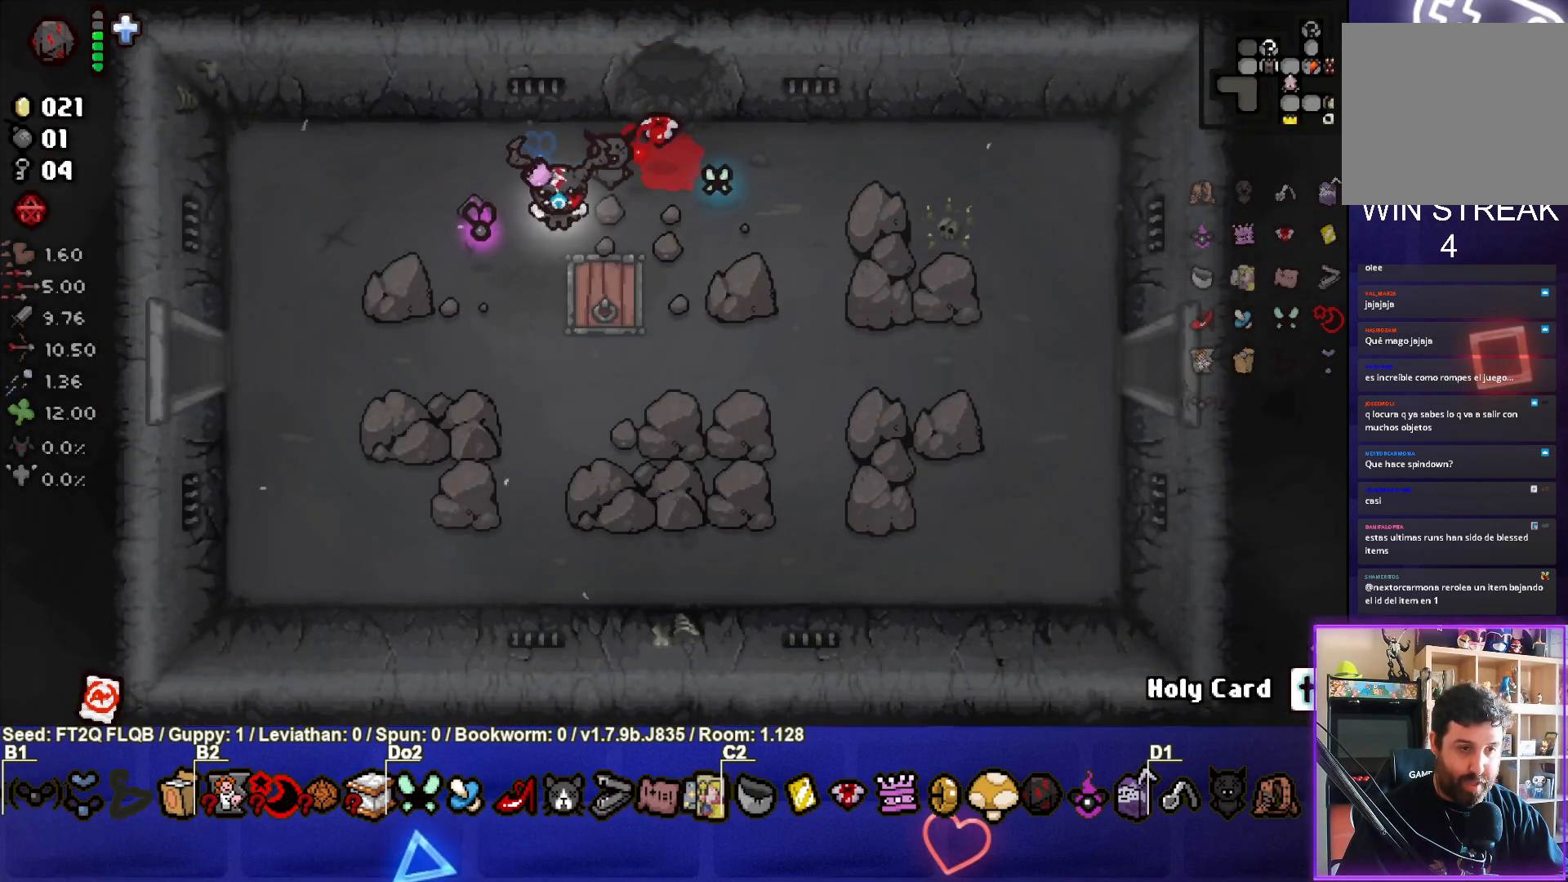
{"buttons": [], "left_stick": "center", "events": [[50, "left_stick", "left"], [333, "left_stick", "center"]]}
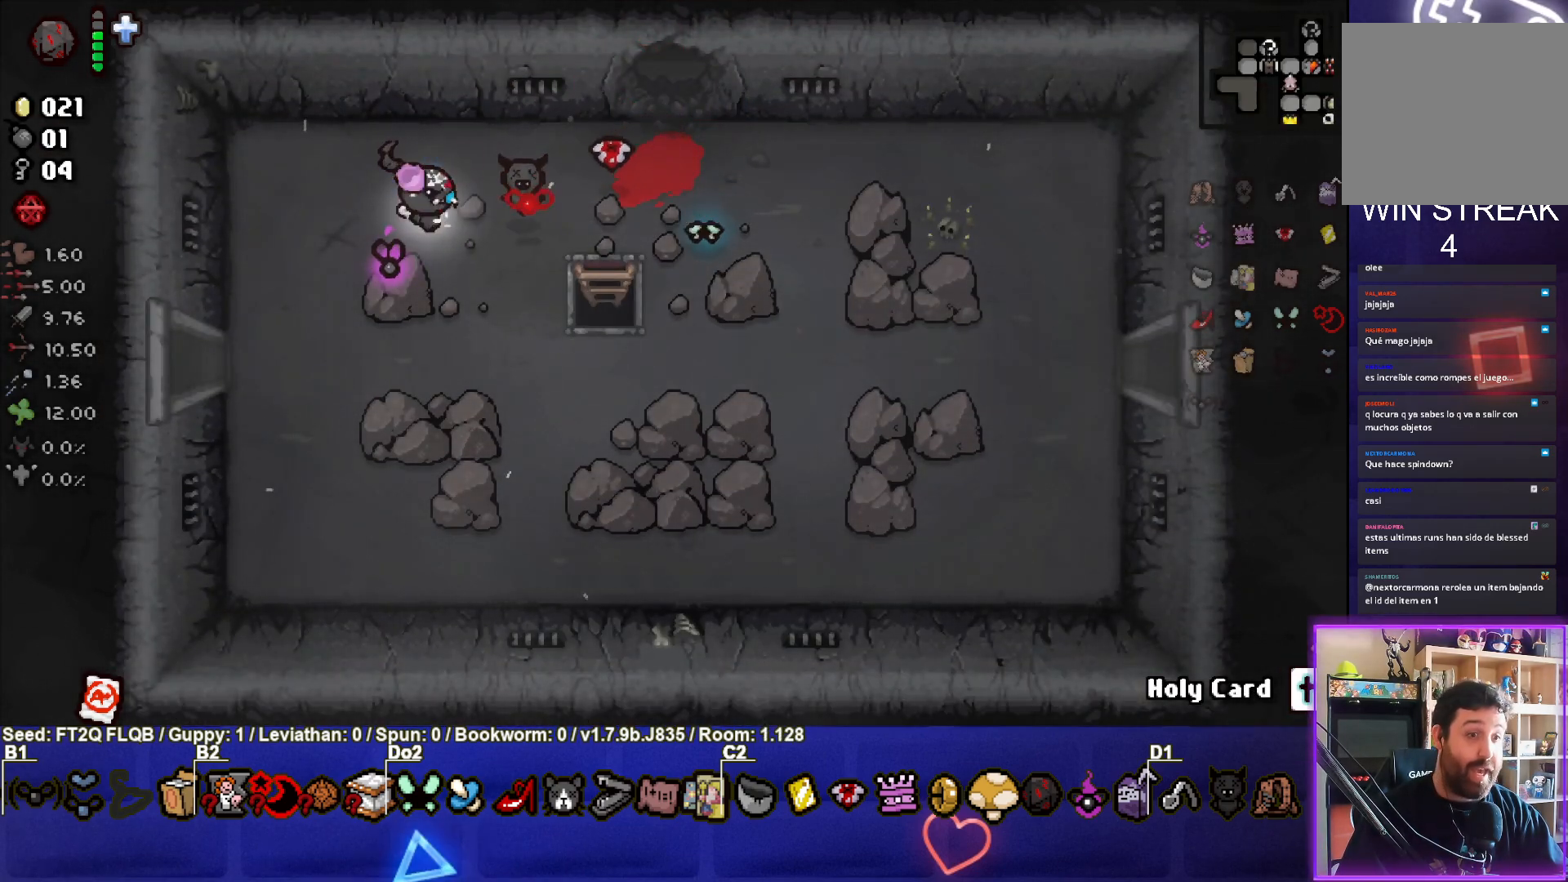
{"buttons": [], "left_stick": "center", "events": [[17, "left_stick", "right"], [400, "left_stick", "center"]]}
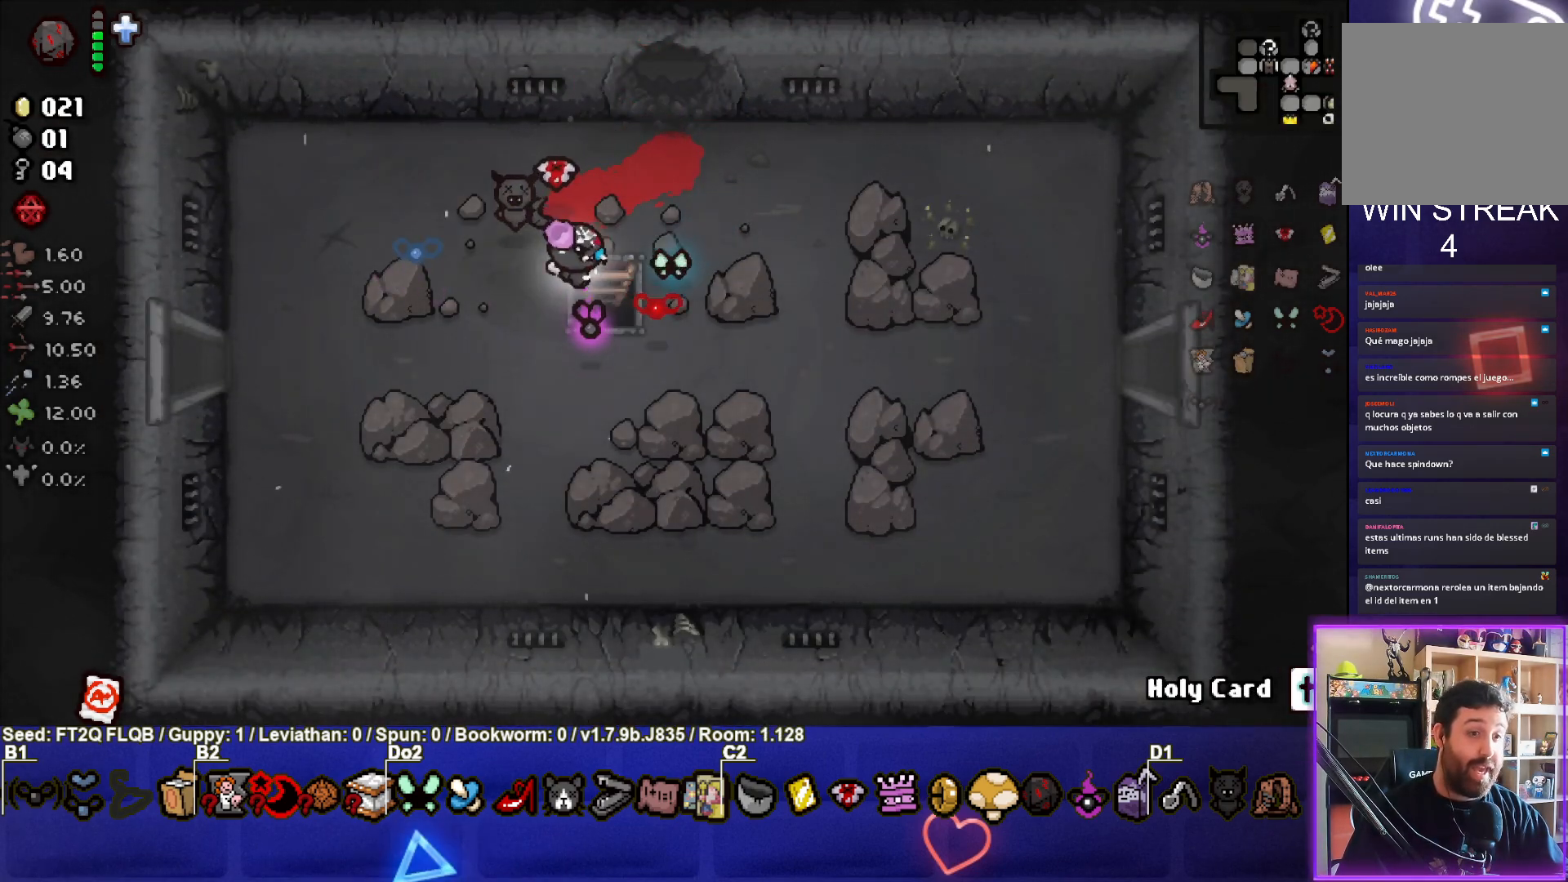
{"buttons": [], "left_stick": "center", "events": []}
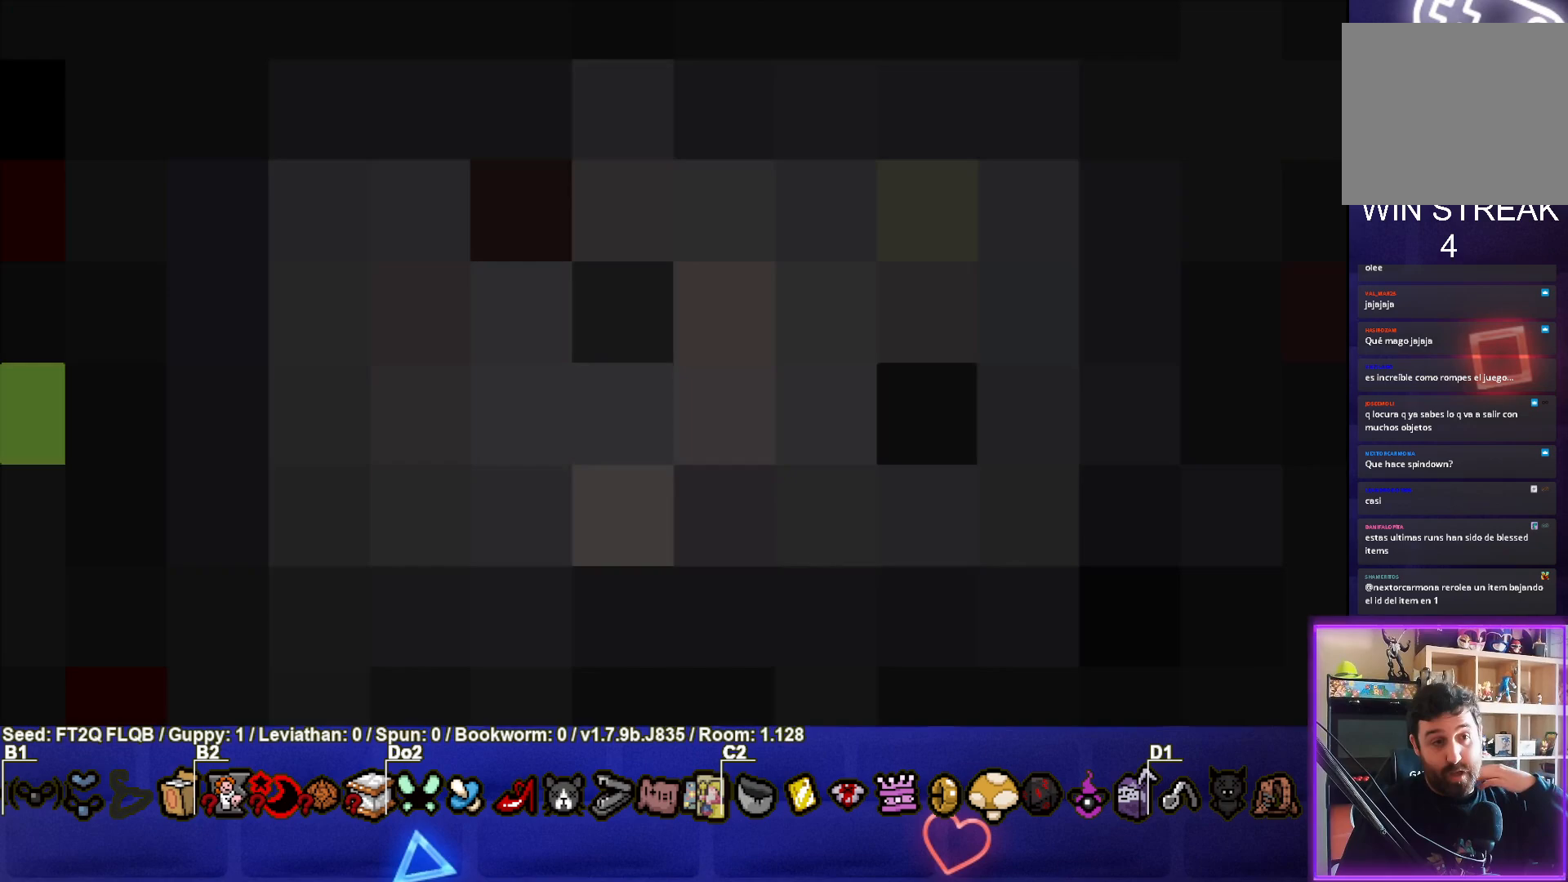
{"buttons": [], "left_stick": "center", "events": []}
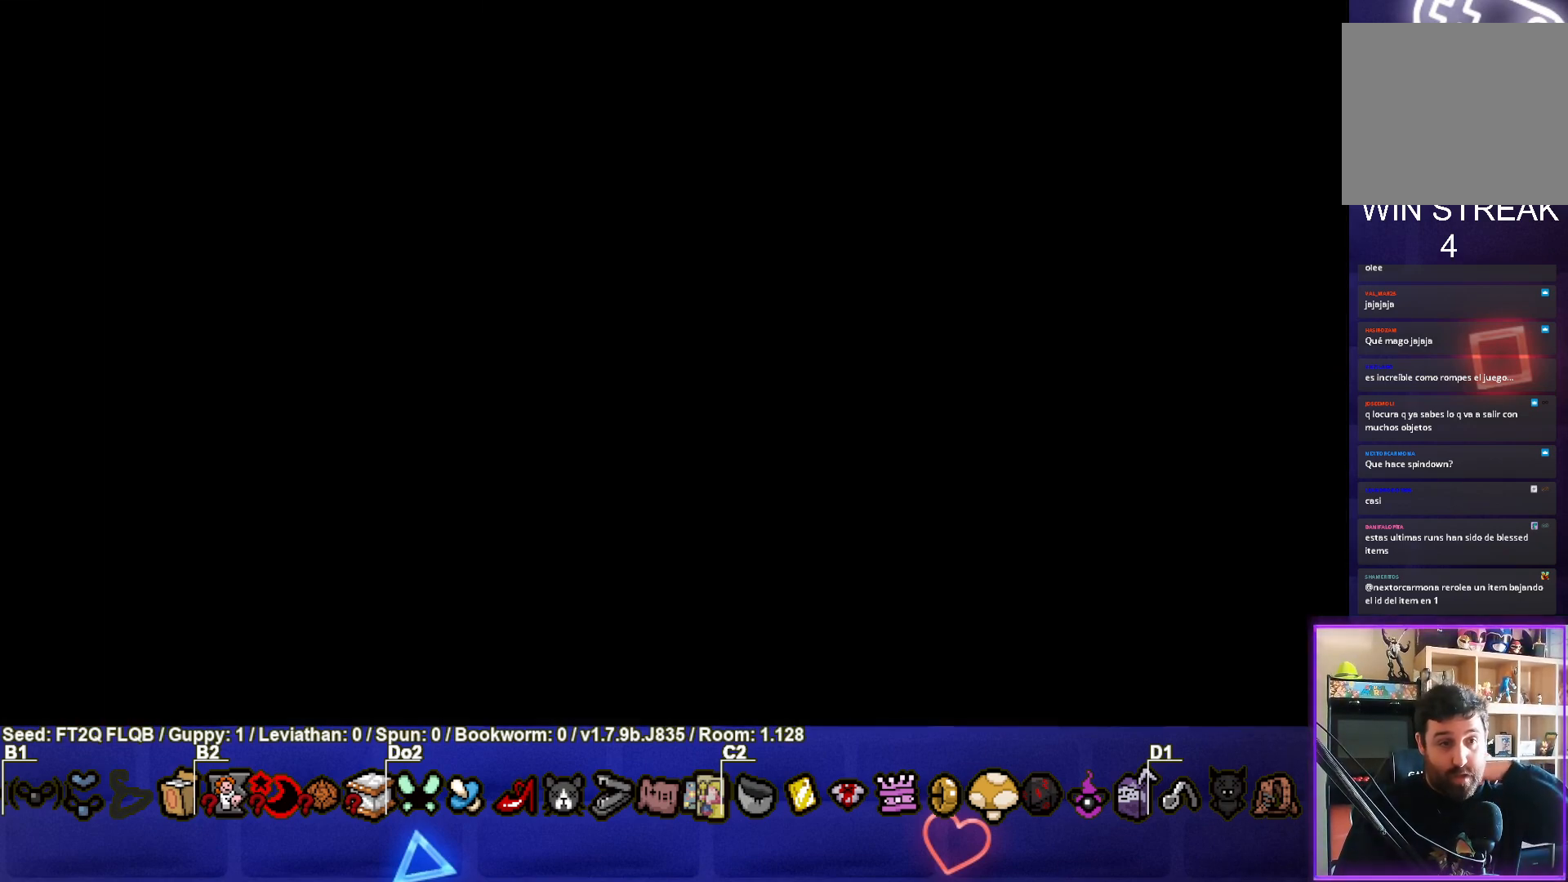
{"buttons": [], "left_stick": "center", "events": []}
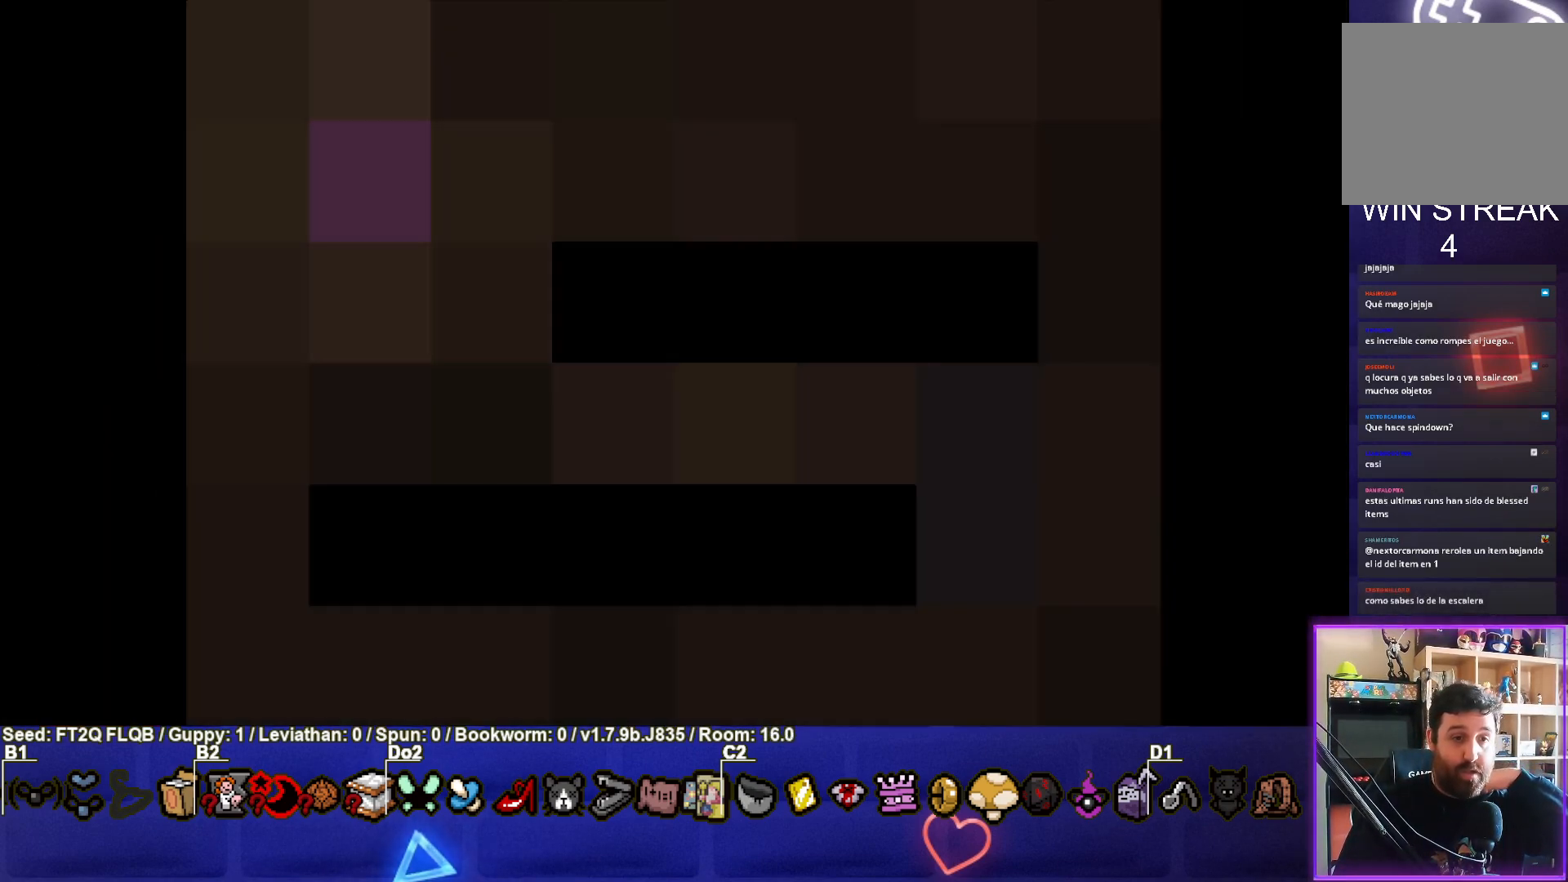
{"buttons": [], "left_stick": "center", "events": []}
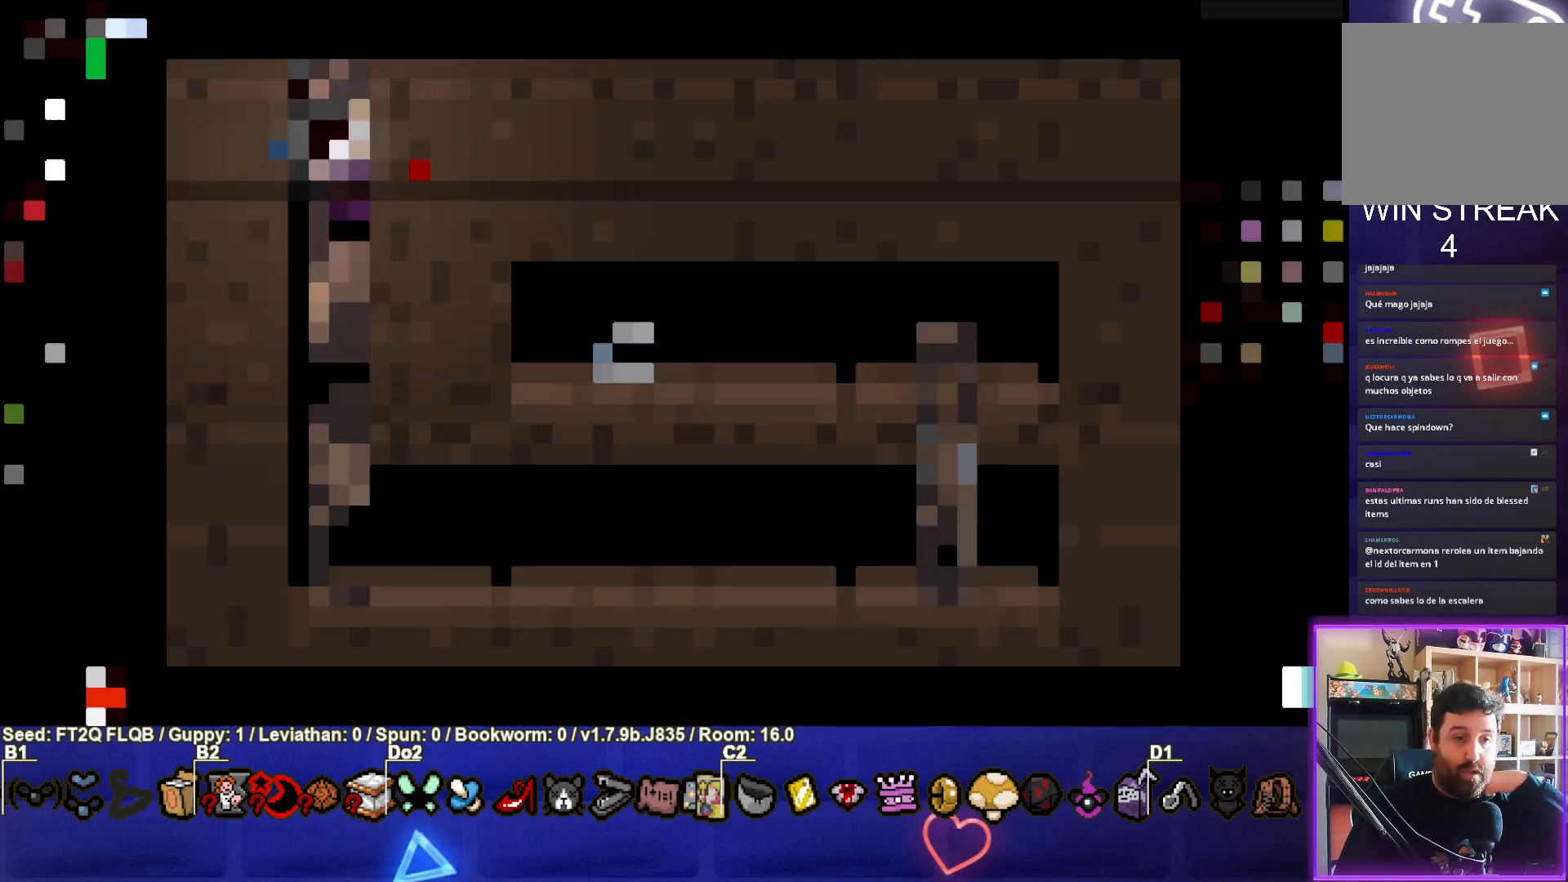
{"buttons": [], "left_stick": "center", "events": []}
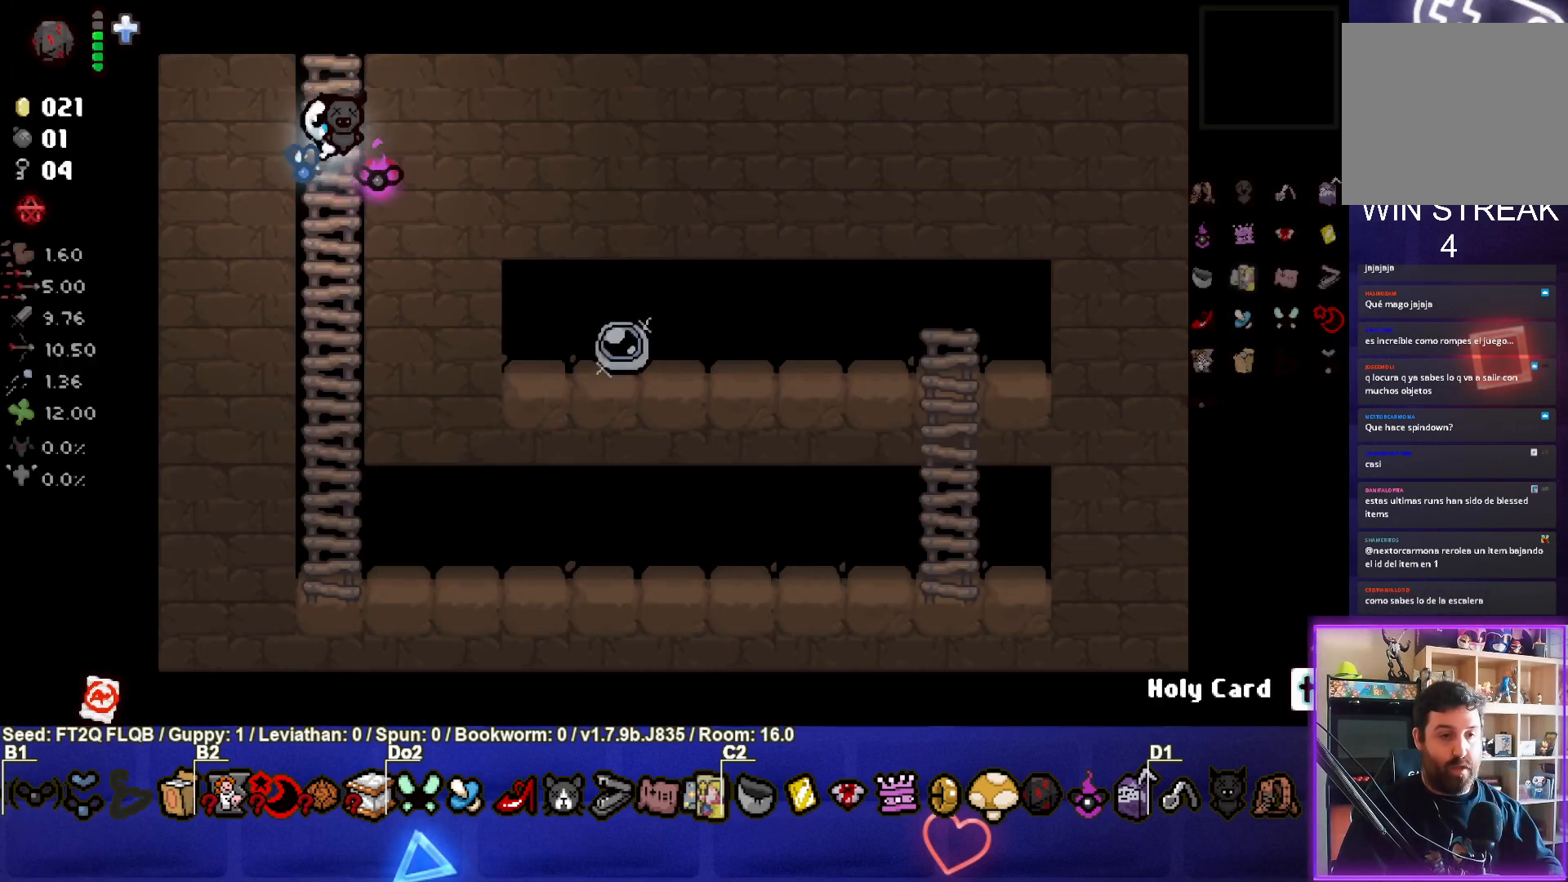
{"buttons": [], "left_stick": "down", "events": [[200, "left_stick", "down"]]}
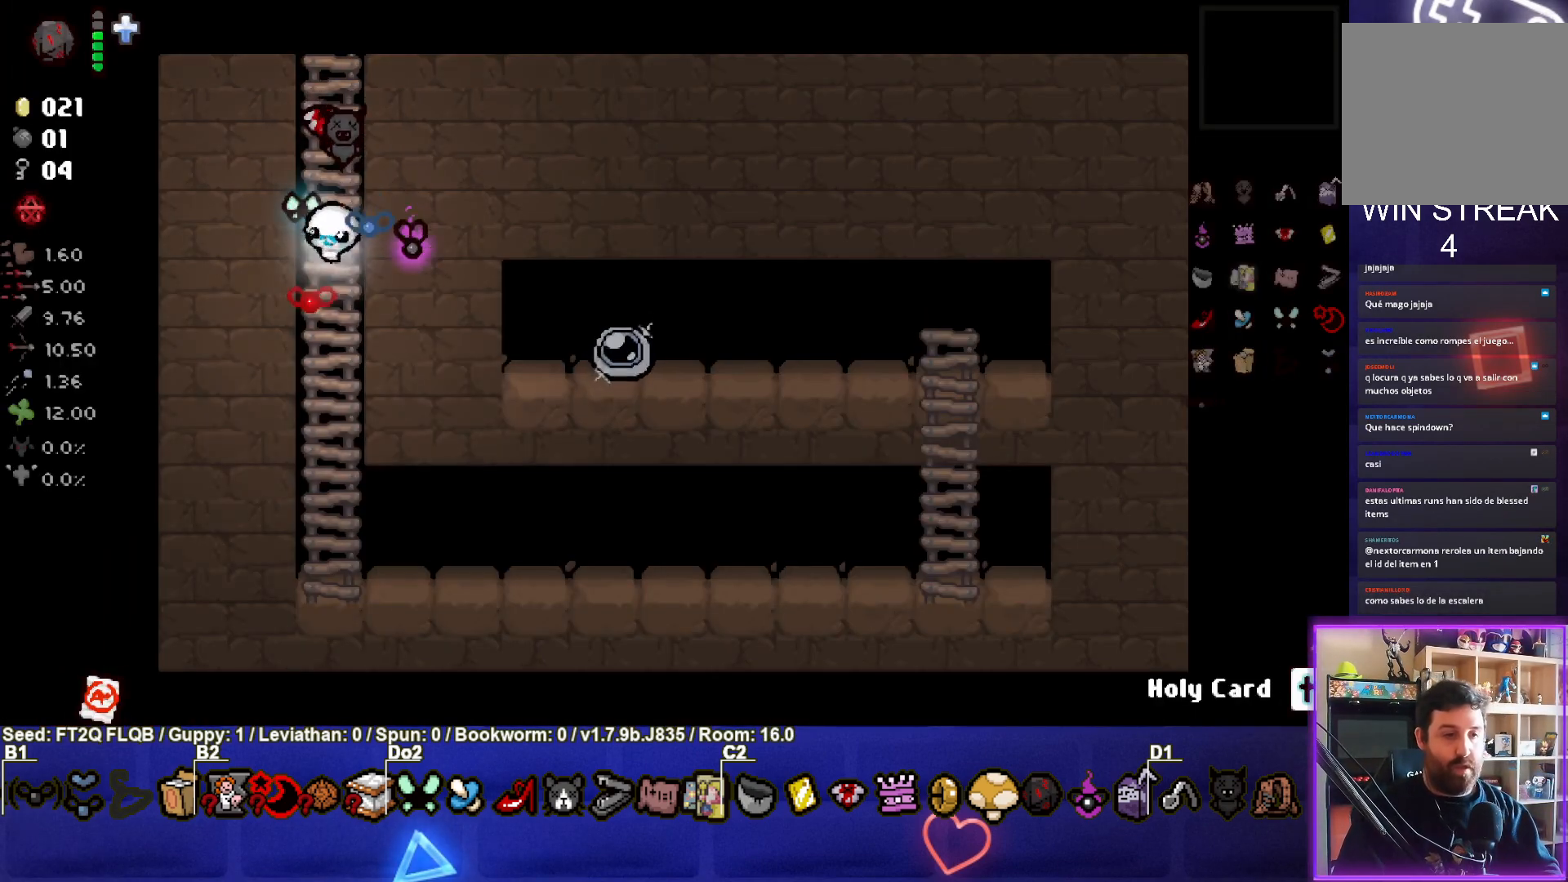
{"buttons": [], "left_stick": "right", "events": [[333, "left_stick", "right"]]}
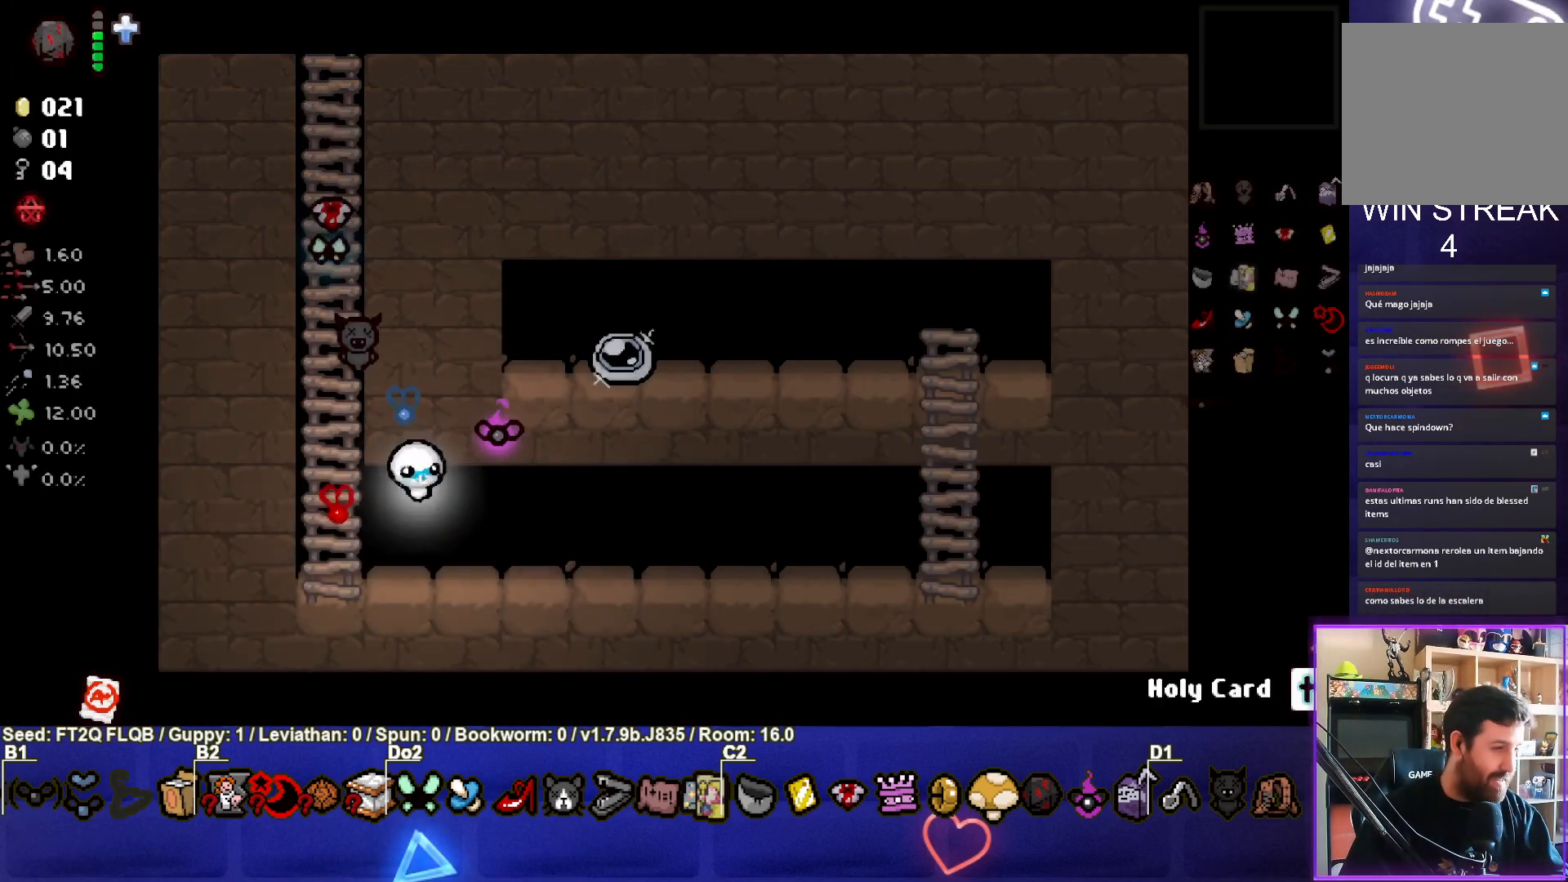
{"buttons": [], "left_stick": "right", "events": []}
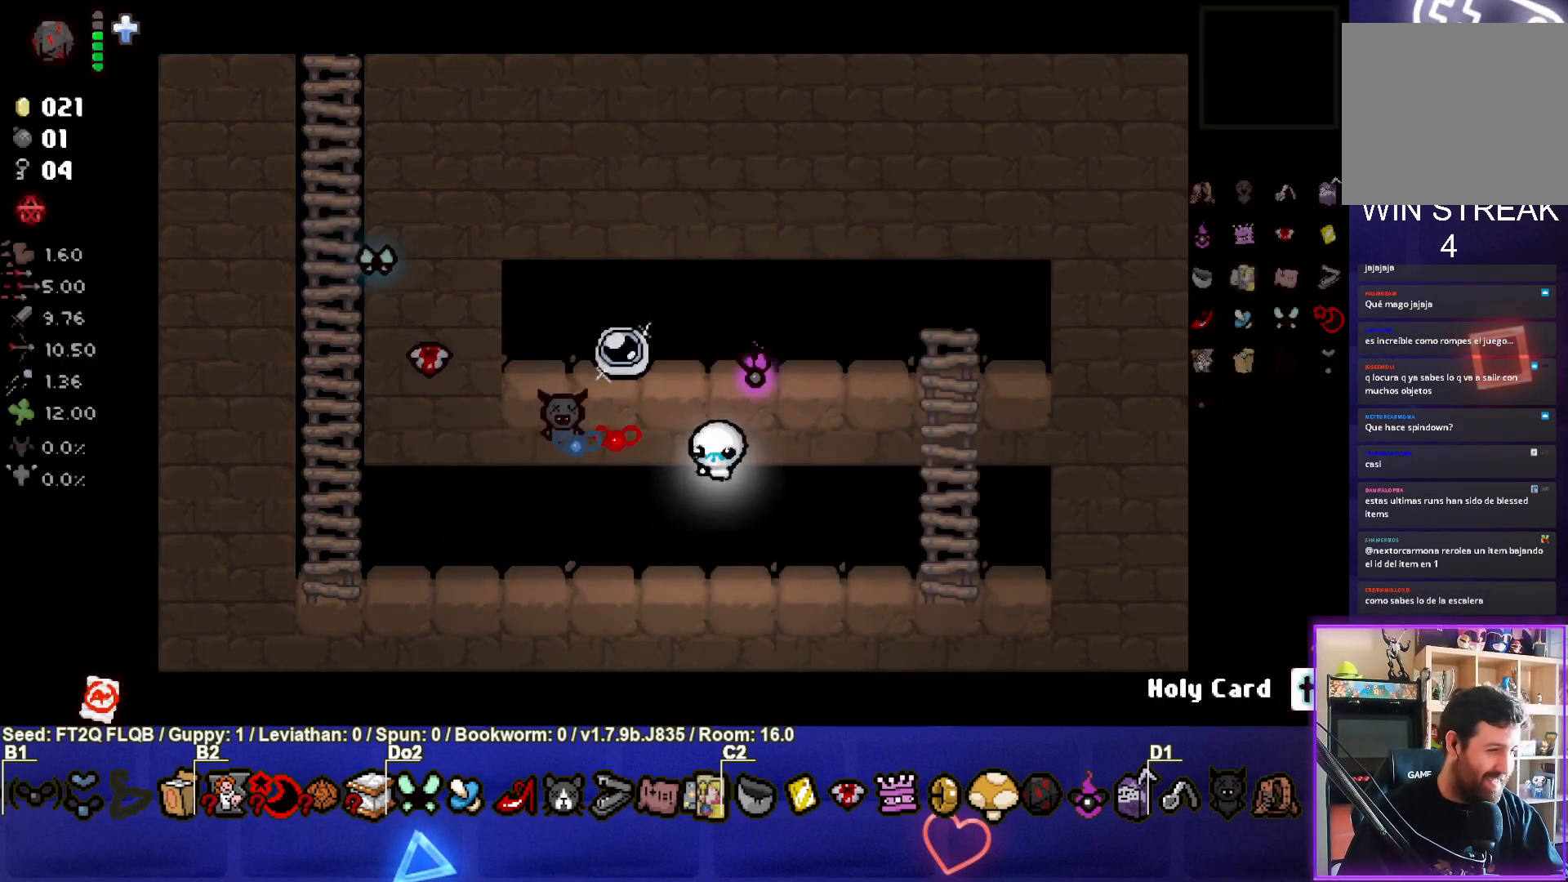
{"buttons": [], "left_stick": "up", "events": [[283, "left_stick", "up-right"], [433, "left_stick", "up"]]}
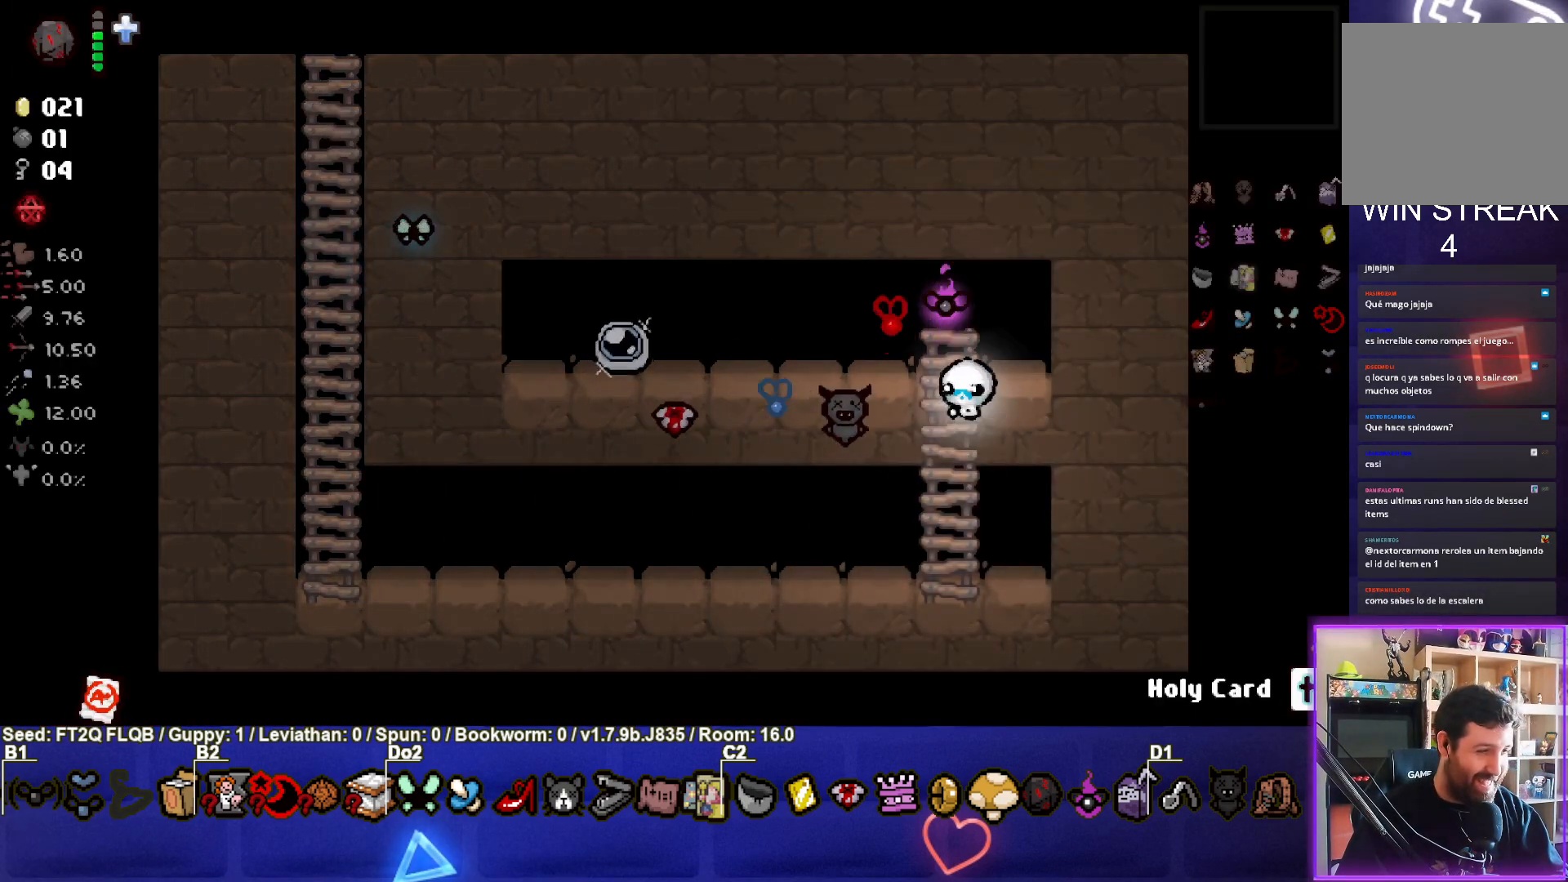
{"buttons": [], "left_stick": "down-left", "events": [[183, "left_stick", "left"], [300, "left_stick", "down-left"]]}
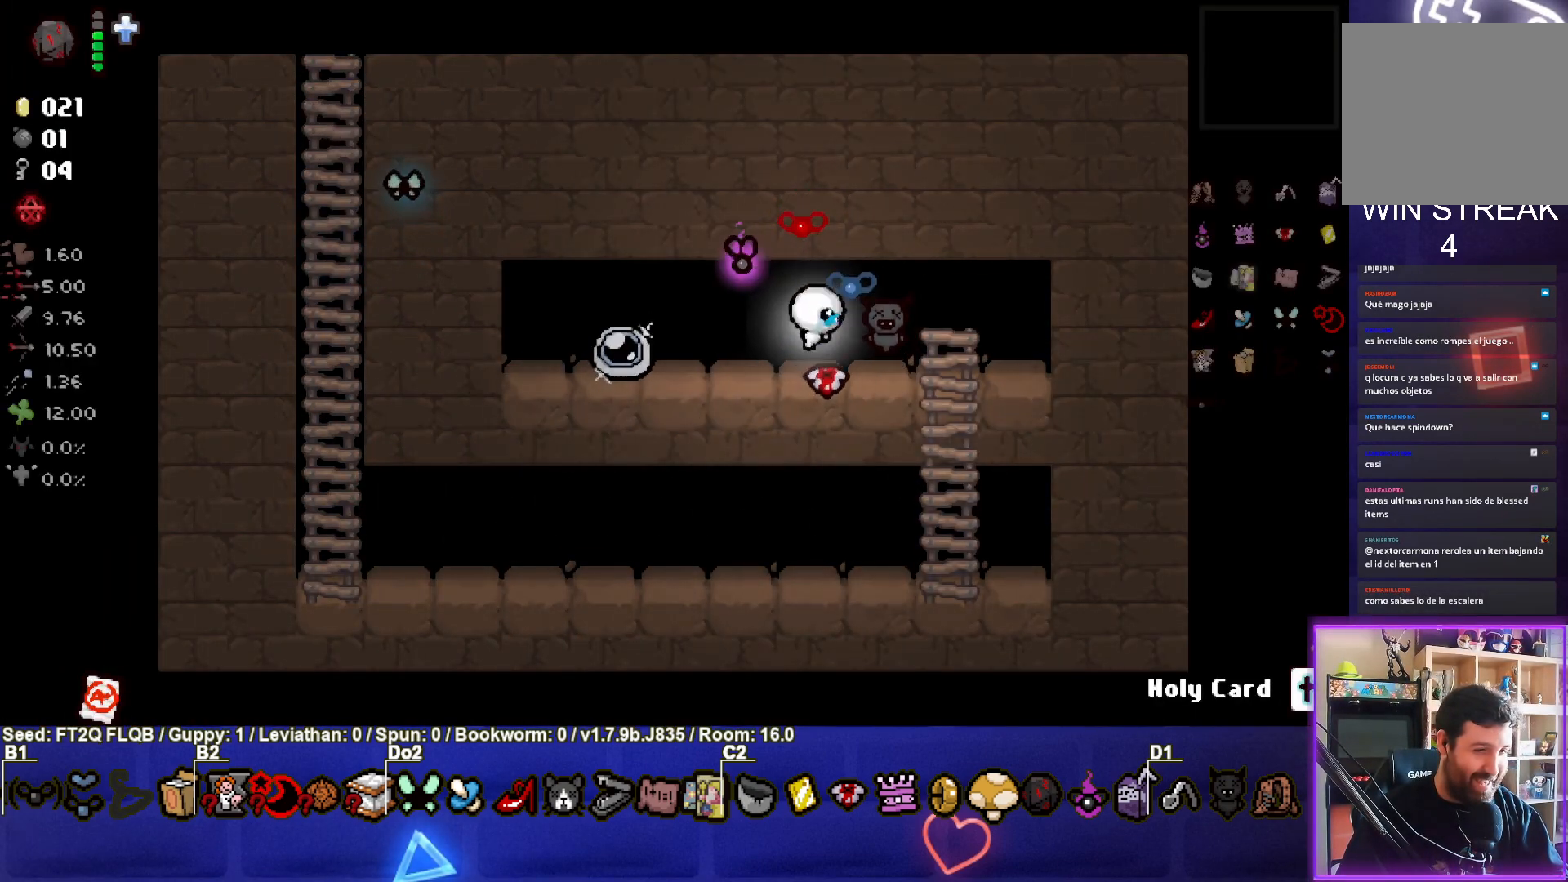
{"buttons": [], "left_stick": "right", "events": [[267, "left_stick", "left"], [417, "left_stick", "right"]]}
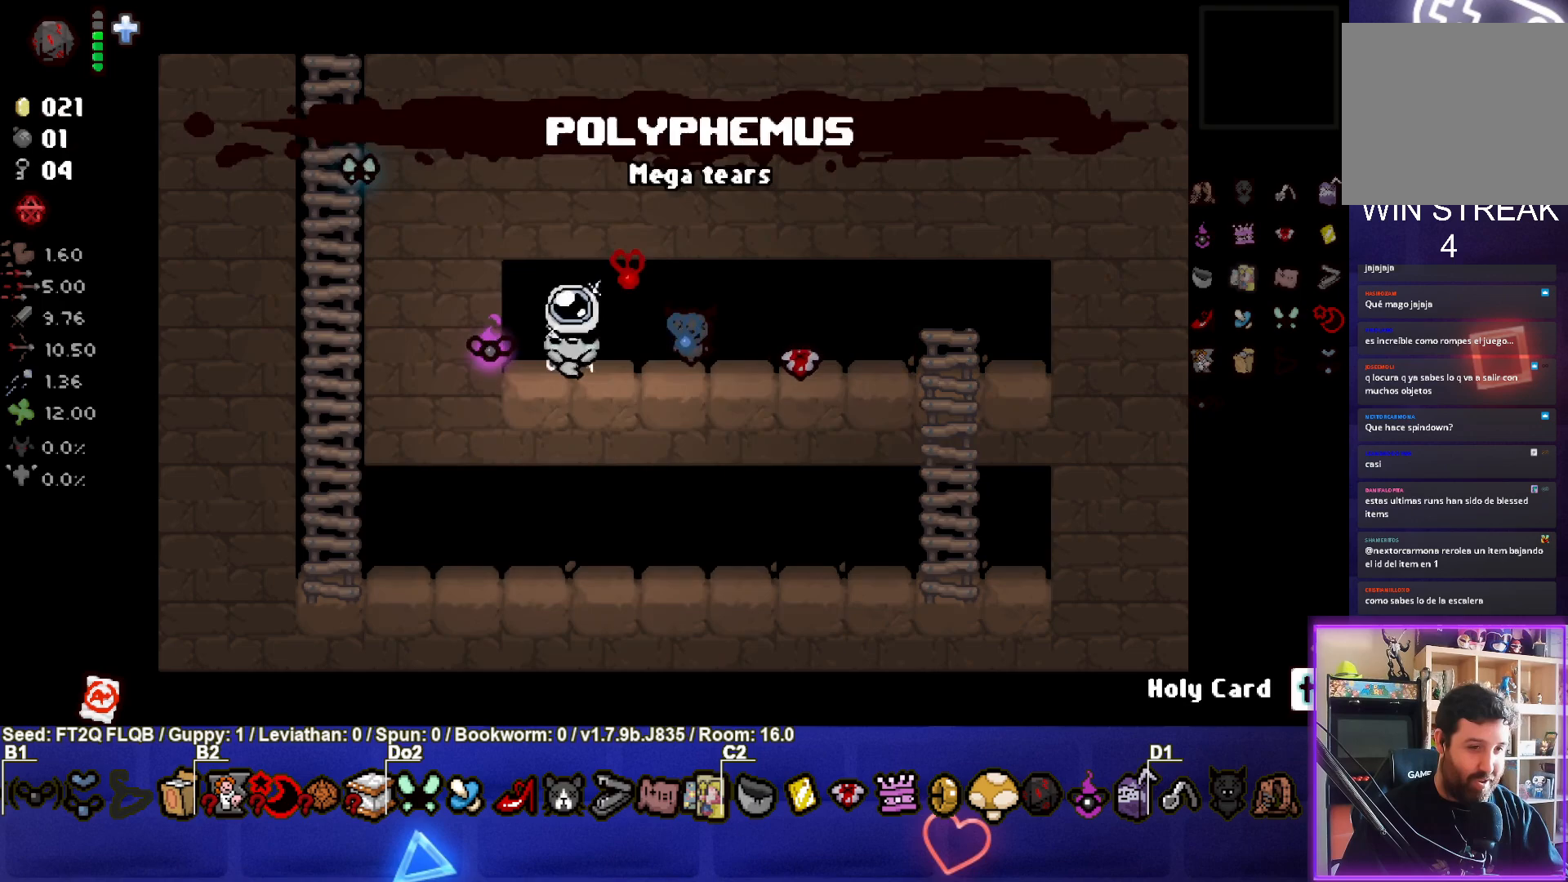
{"buttons": [], "left_stick": "right", "events": []}
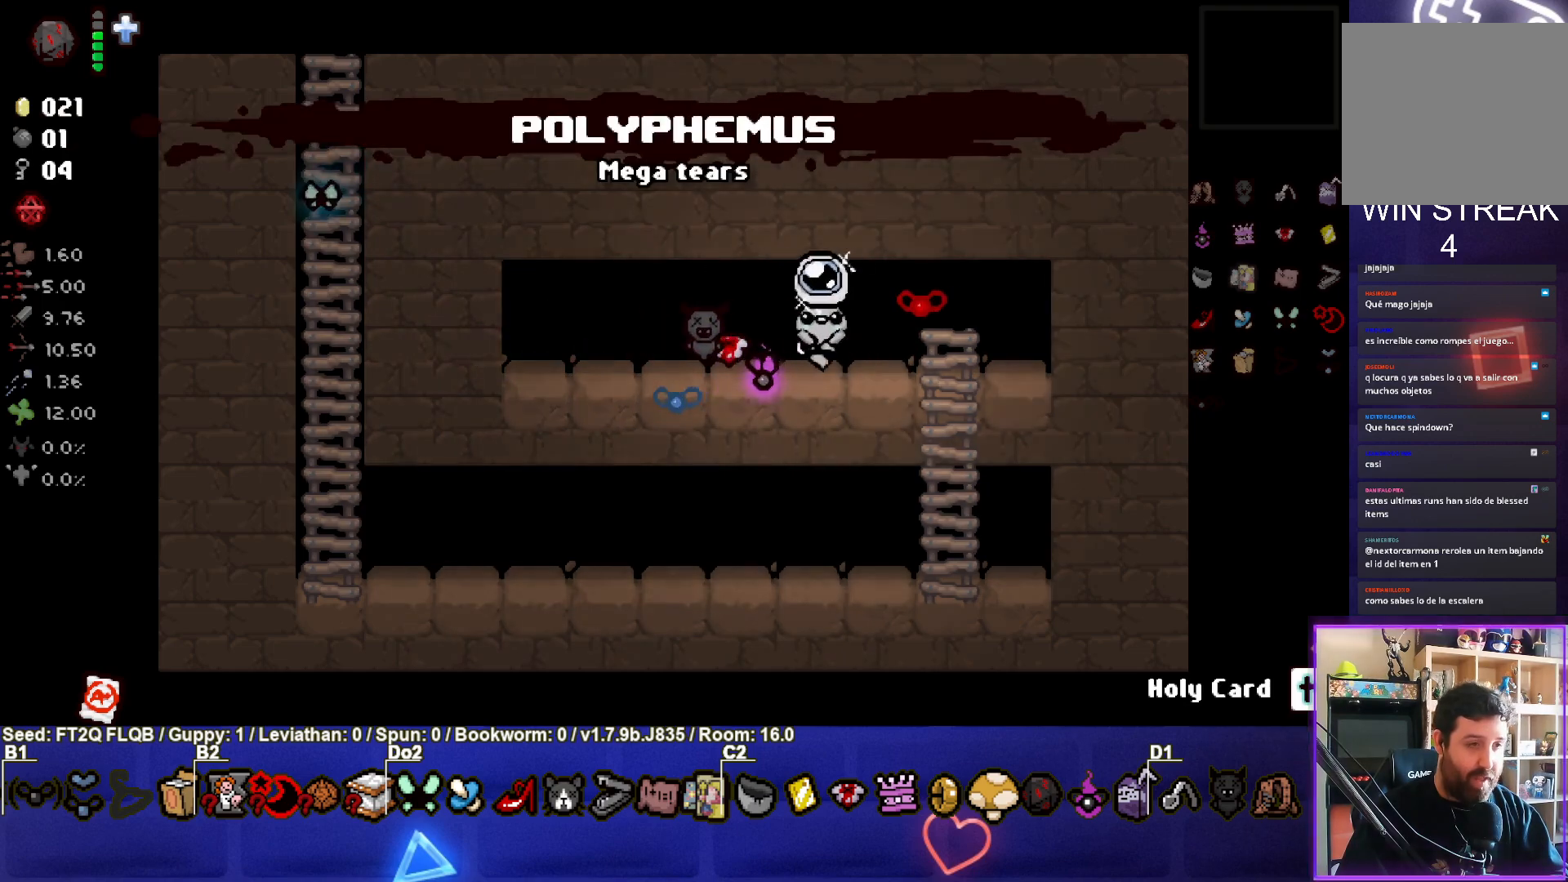
{"buttons": [], "left_stick": "down-left", "events": [[67, "left_stick", "down-right"], [217, "left_stick", "down"], [350, "left_stick", "down-left"]]}
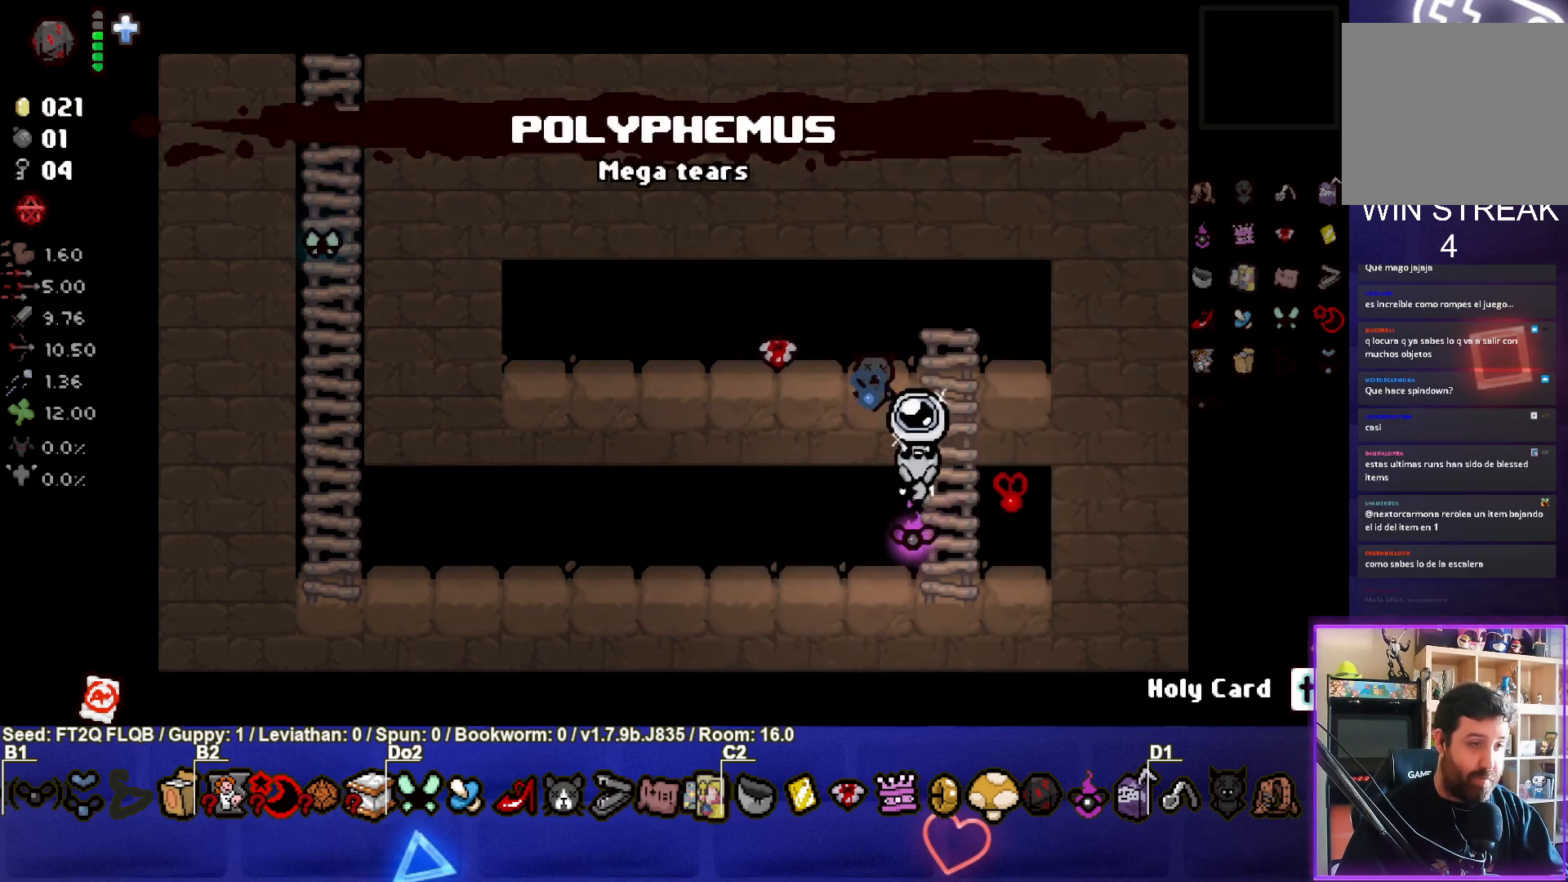
{"buttons": [], "left_stick": "left", "events": [[83, "left_stick", "left"]]}
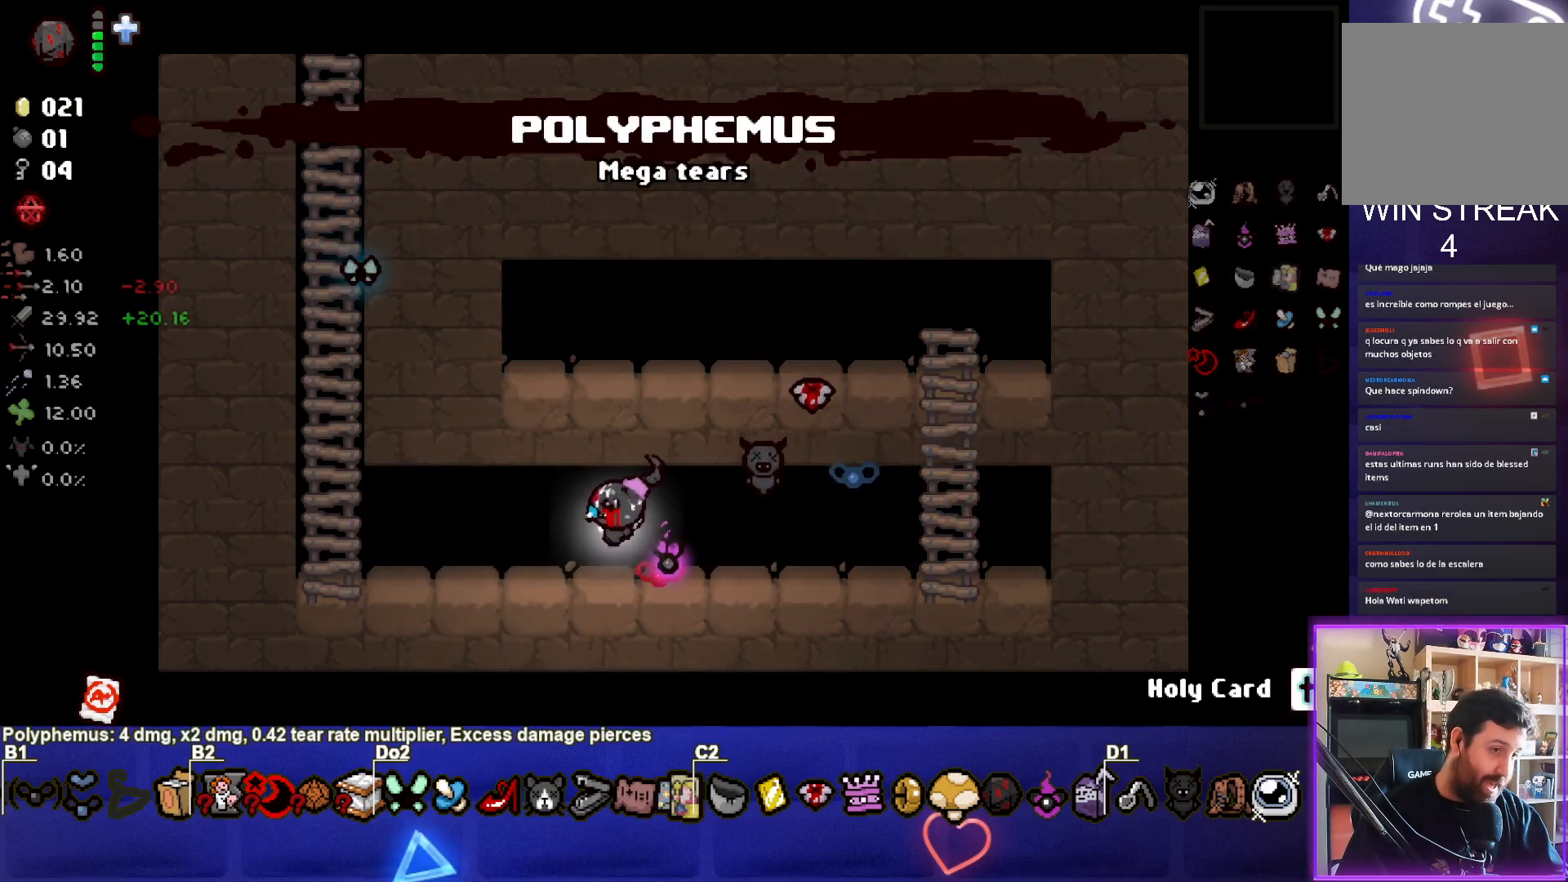
{"buttons": [], "left_stick": "up", "events": [[450, "left_stick", "up"]]}
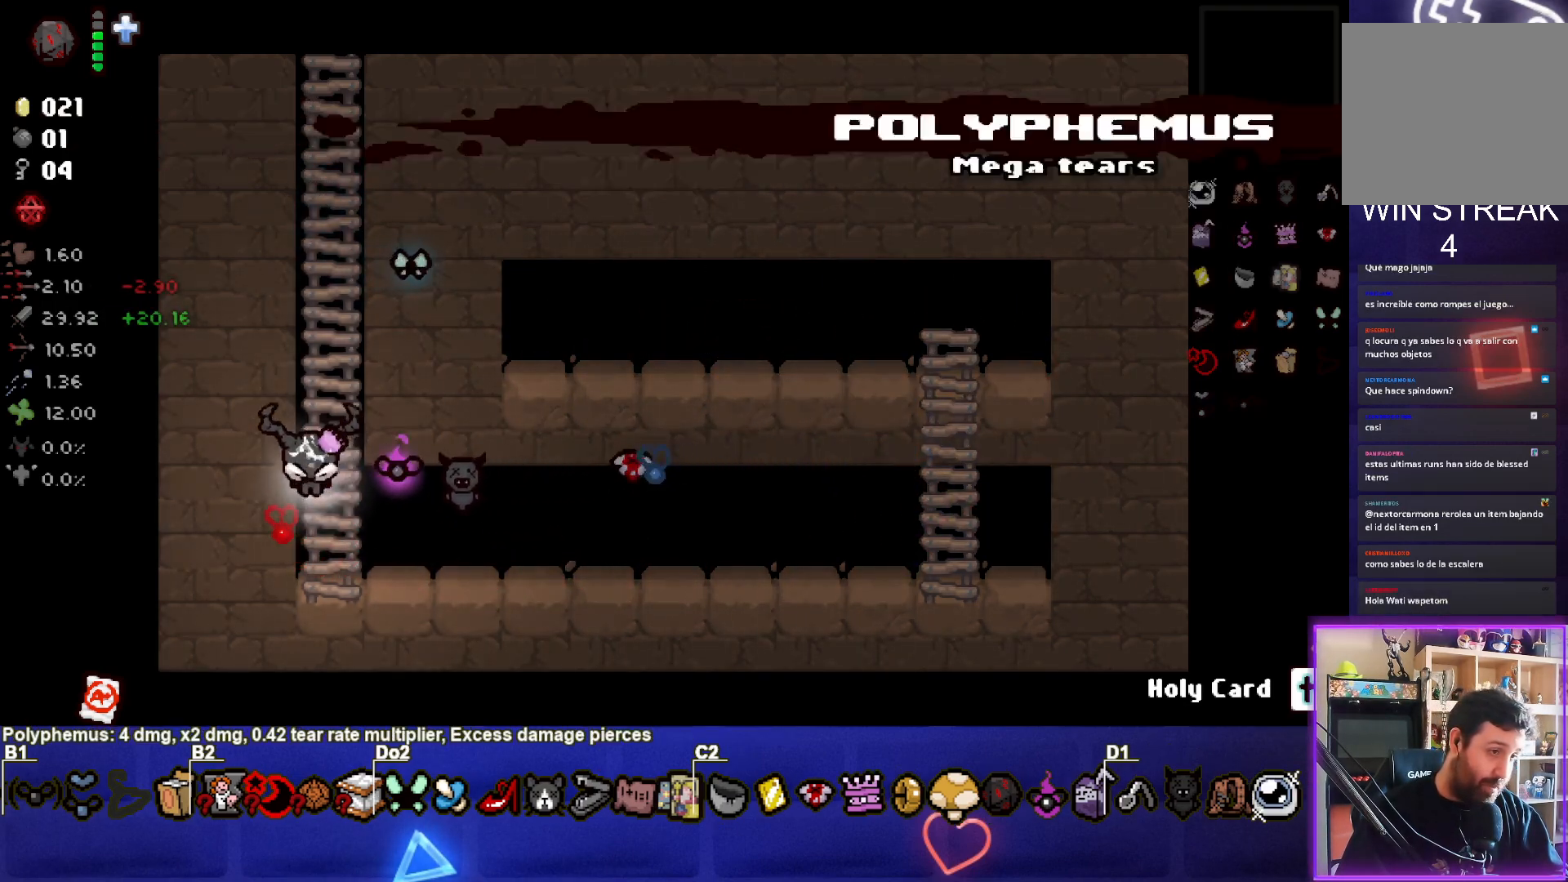
{"buttons": [], "left_stick": "center", "events": [[117, "left_stick", "up-right"], [317, "left_stick", "center"]]}
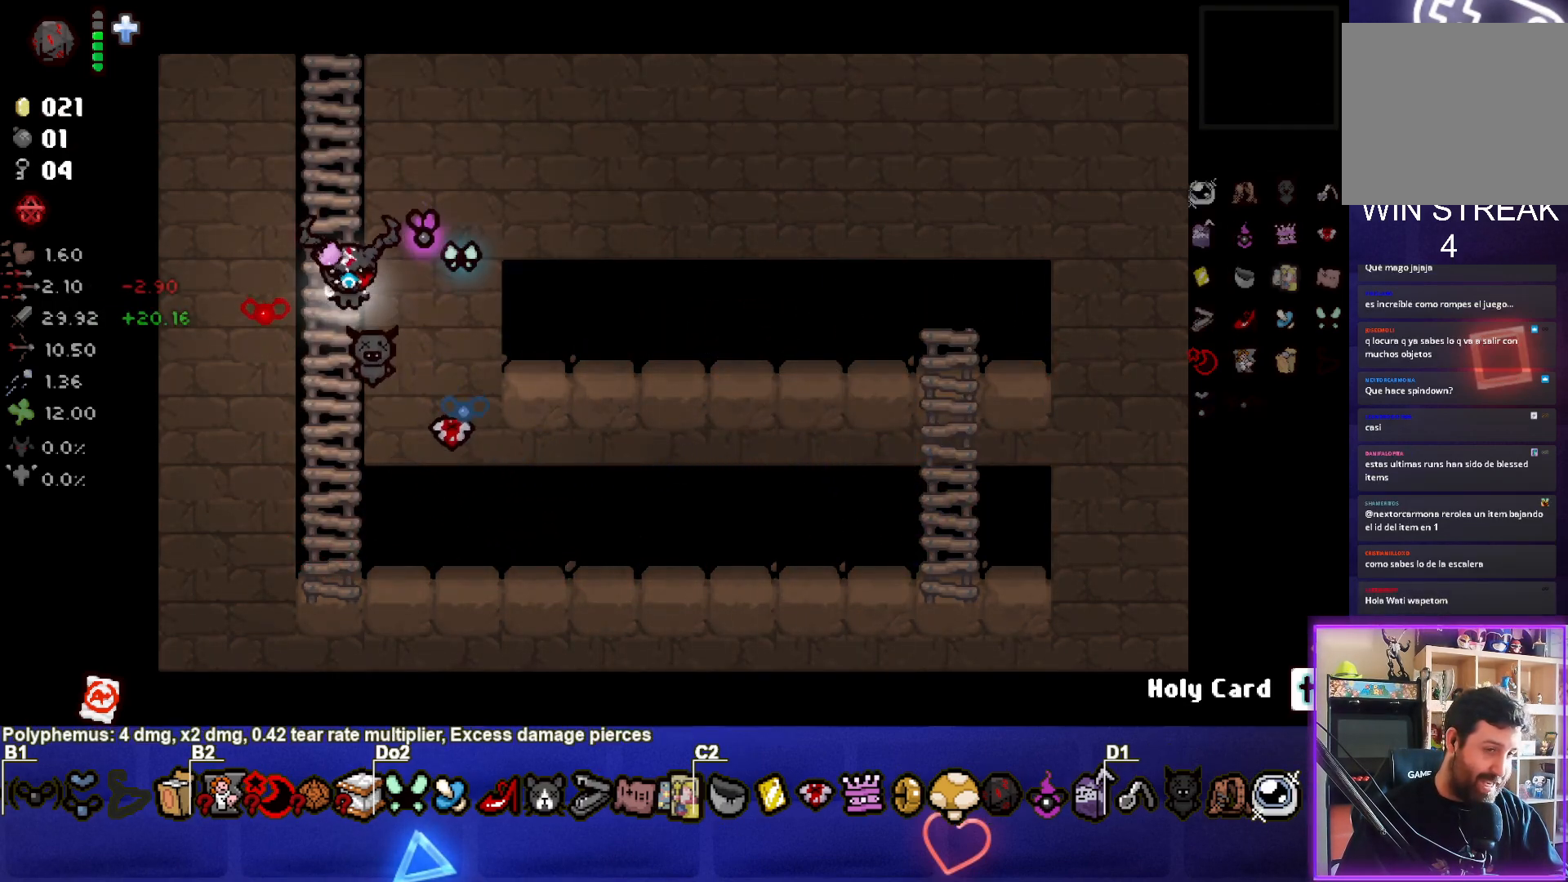
{"buttons": [], "left_stick": "up", "events": [[67, "left_stick", "up-right"], [267, "left_stick", "up"]]}
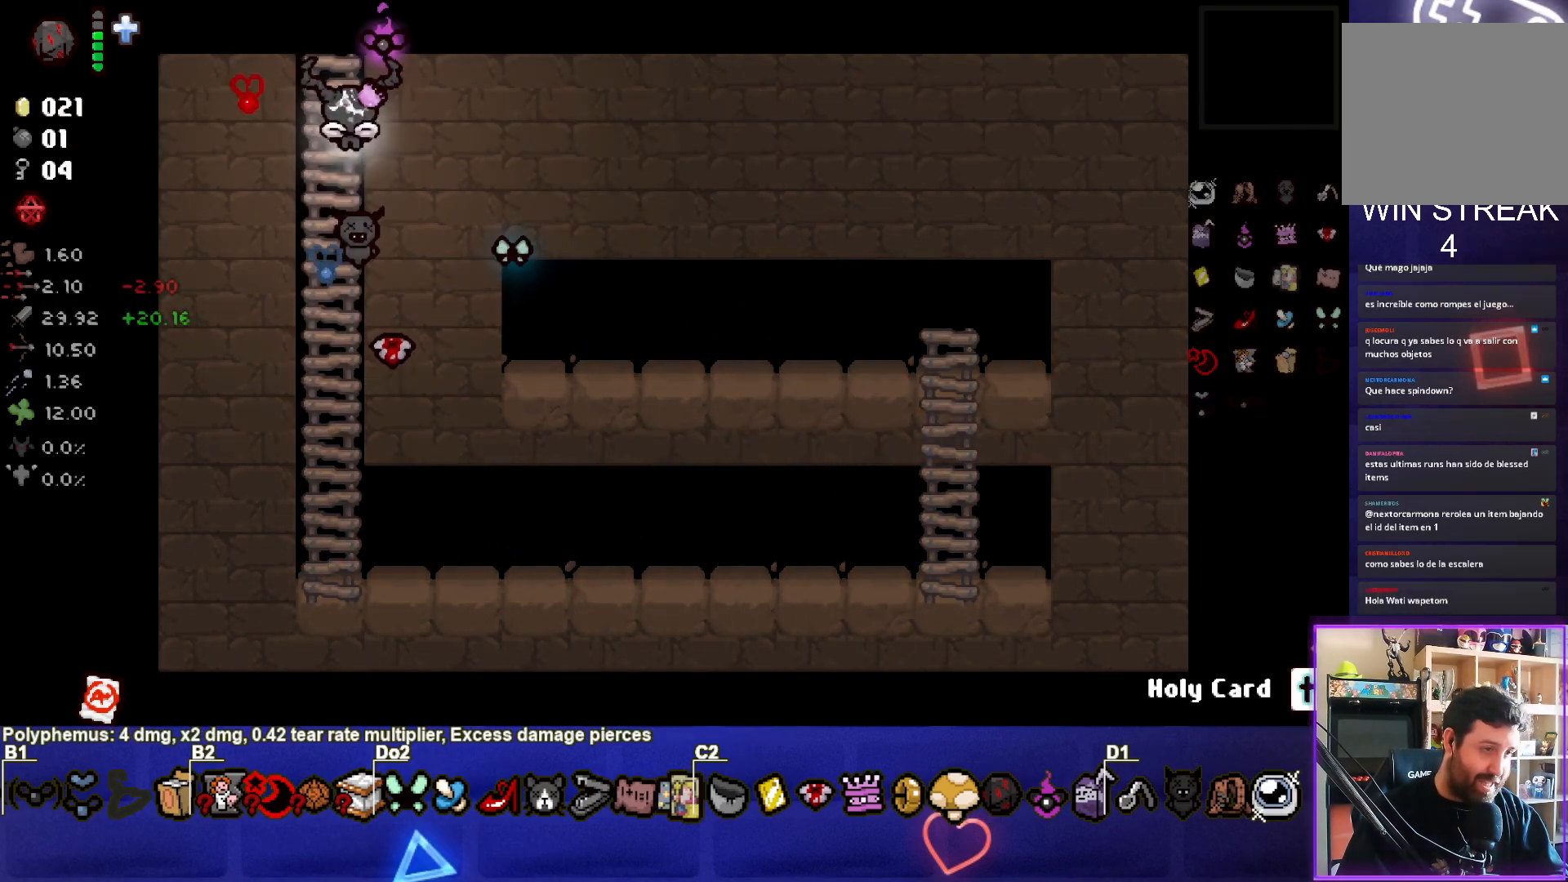
{"buttons": [], "left_stick": "center", "events": [[217, "left_stick", "center"]]}
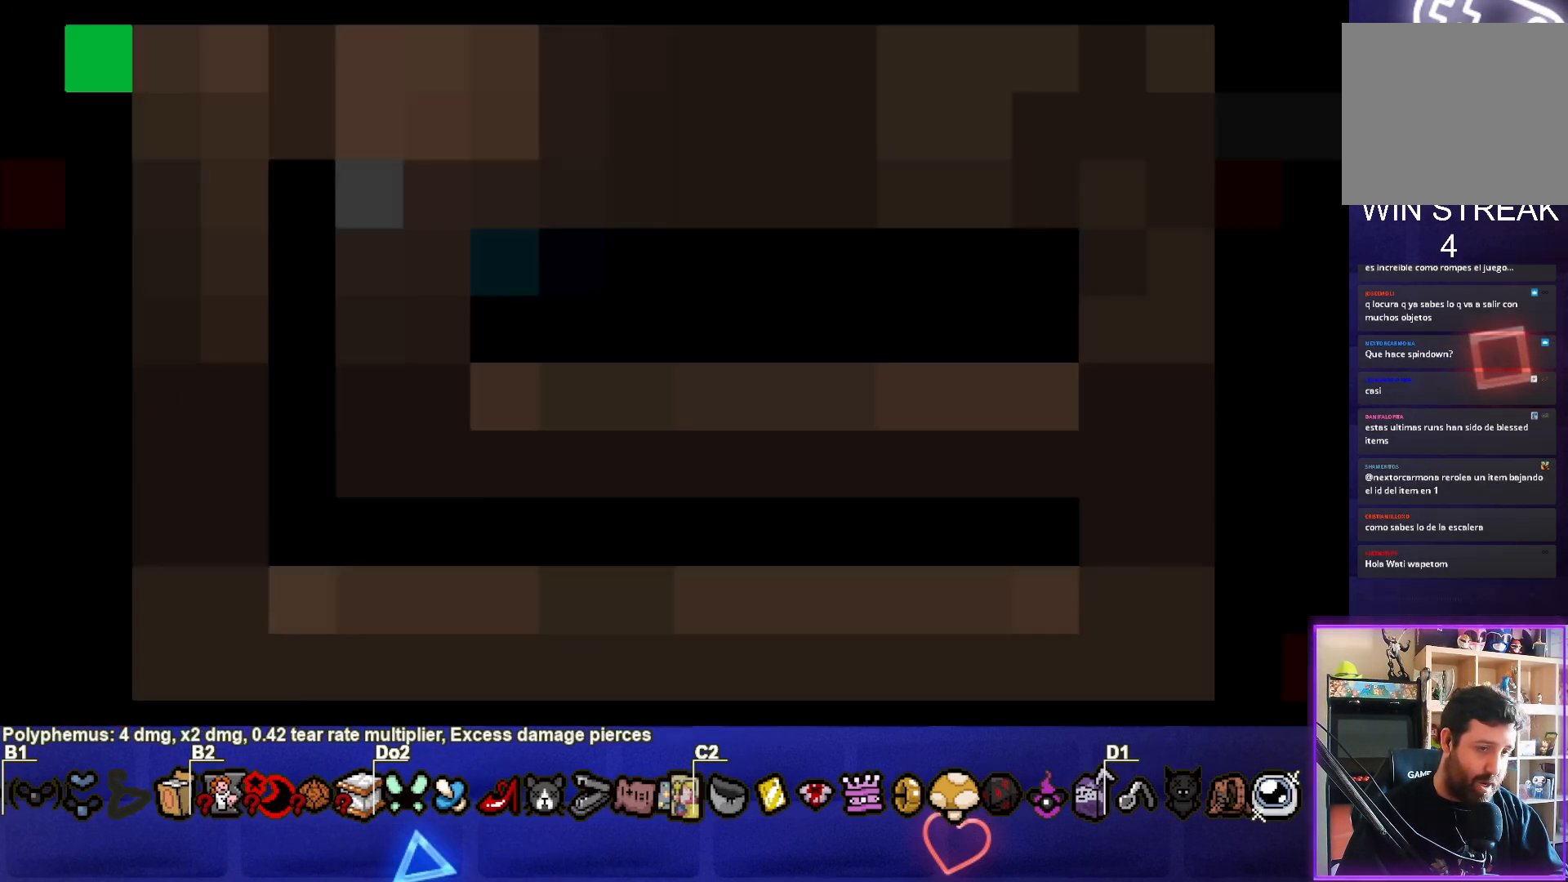
{"buttons": [], "left_stick": "center", "events": []}
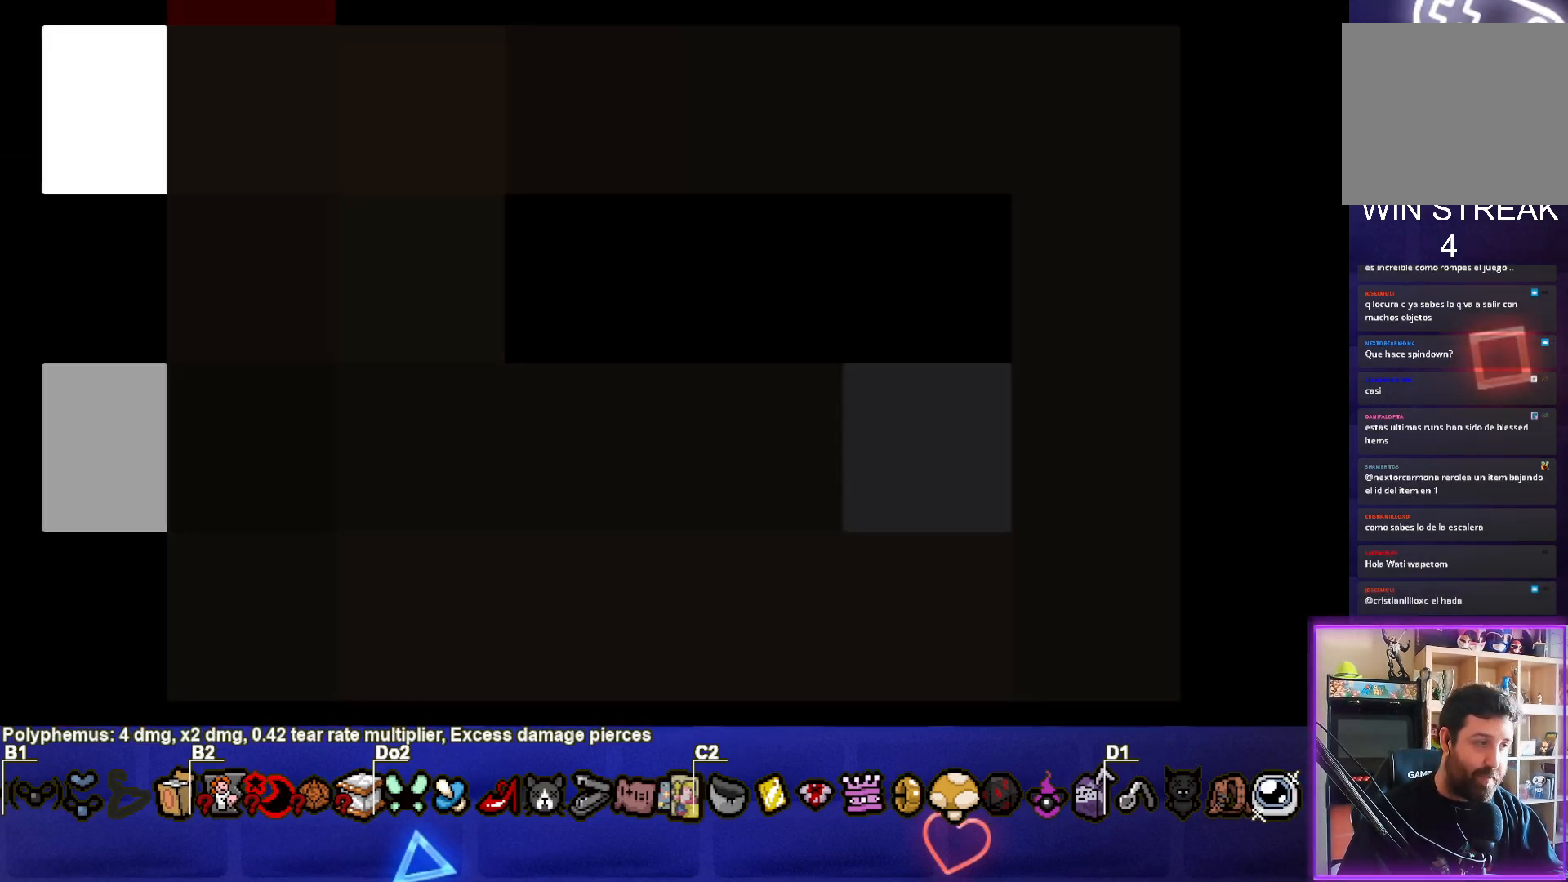
{"buttons": [], "left_stick": "center", "events": []}
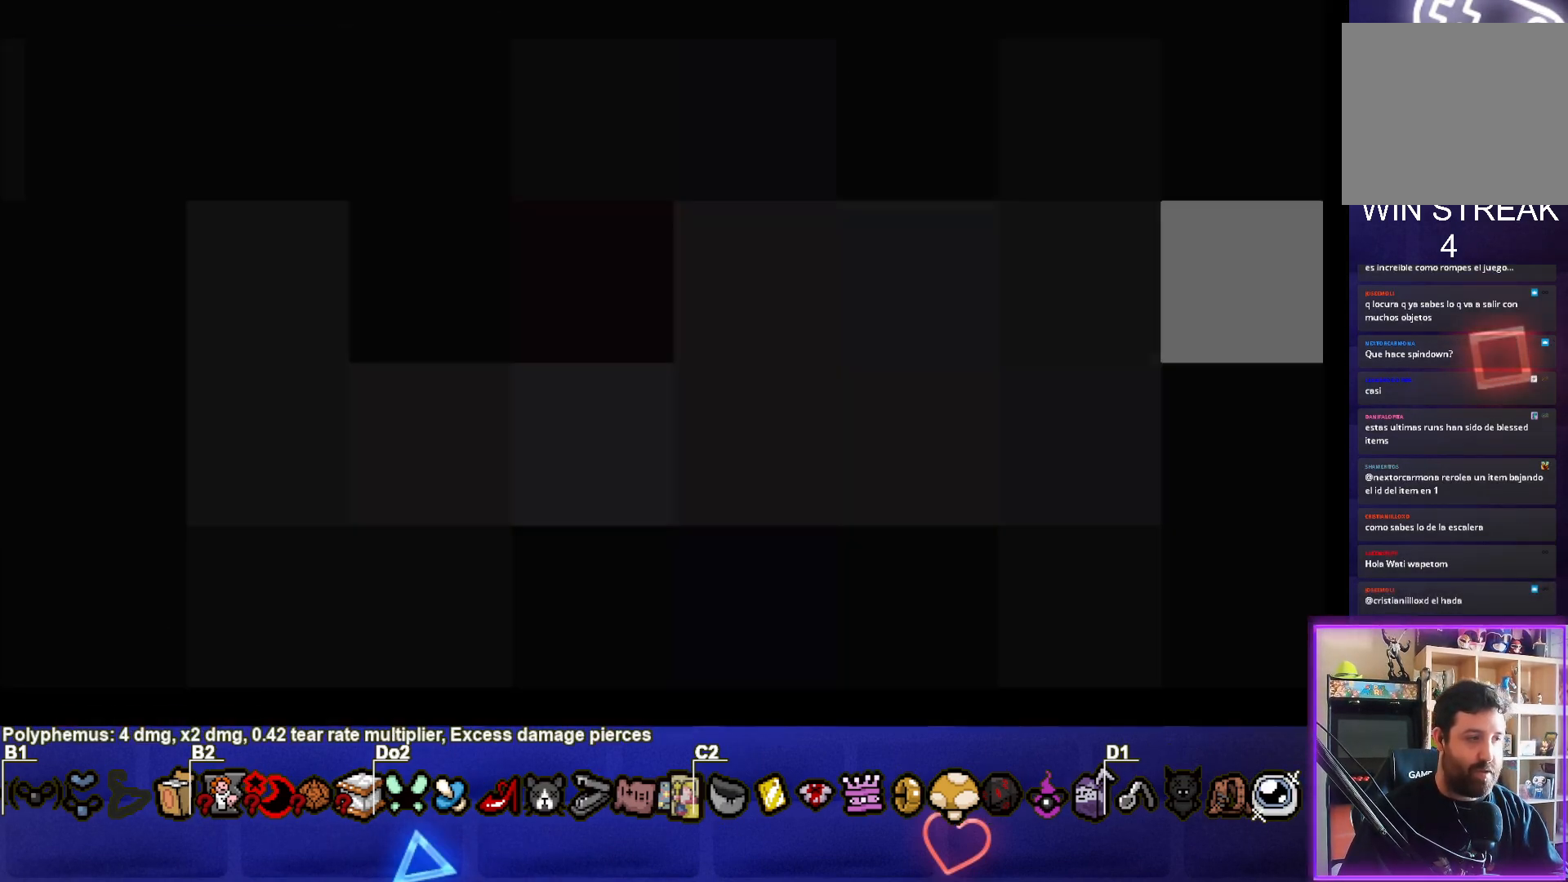
{"buttons": [], "left_stick": "center", "events": []}